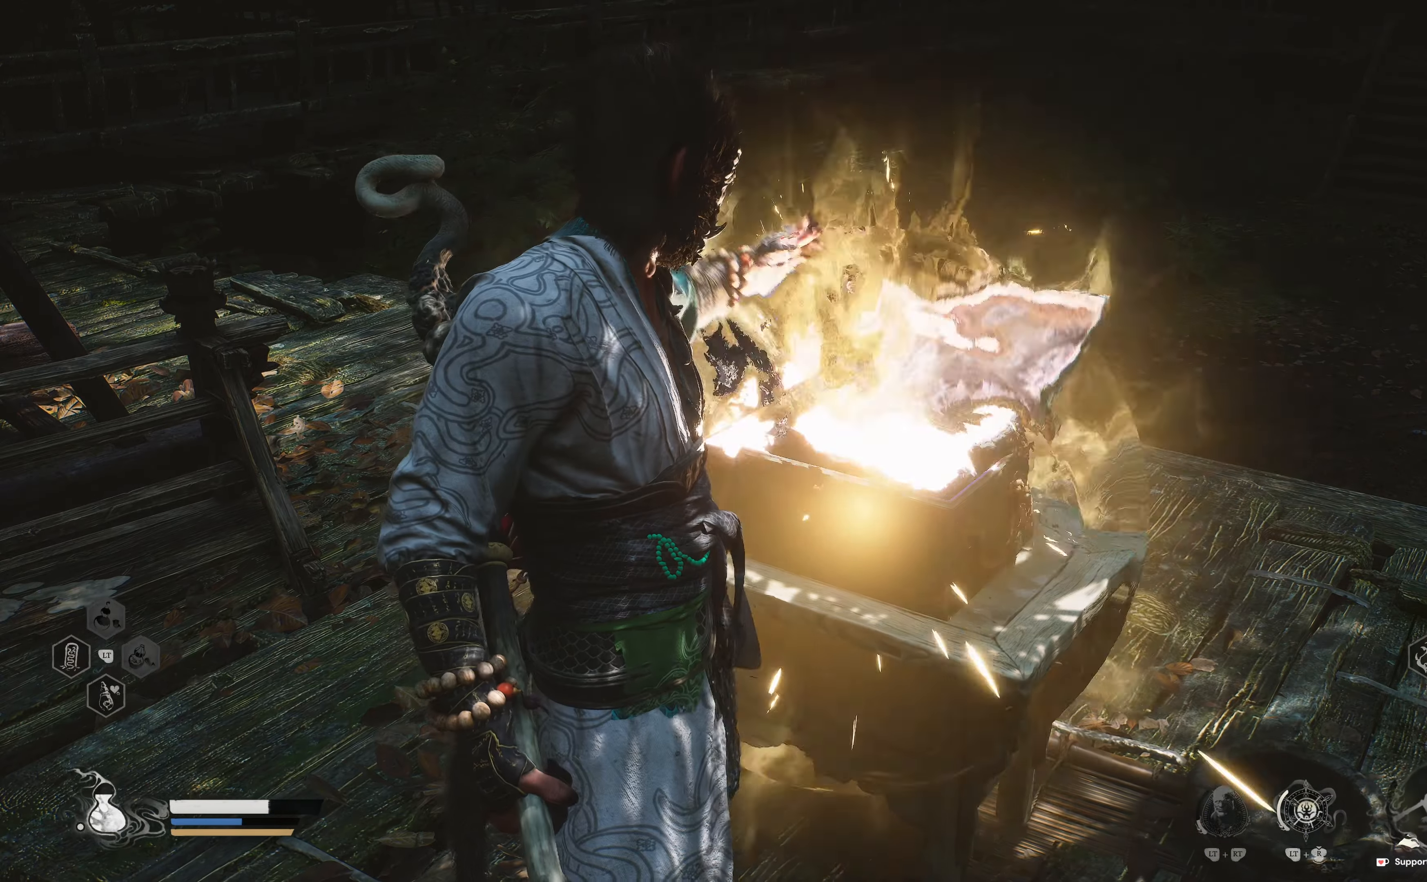
Gameplay with a controller (Xbox layout); each line is a JSON object with the inputs held at the frame after it. "events" lists button and stick changes between this image and that frame as [ms after this image, input, new state], when the widget could be followed in between.
{"buttons": [], "left_stick": "center", "right_stick": "center", "events": []}
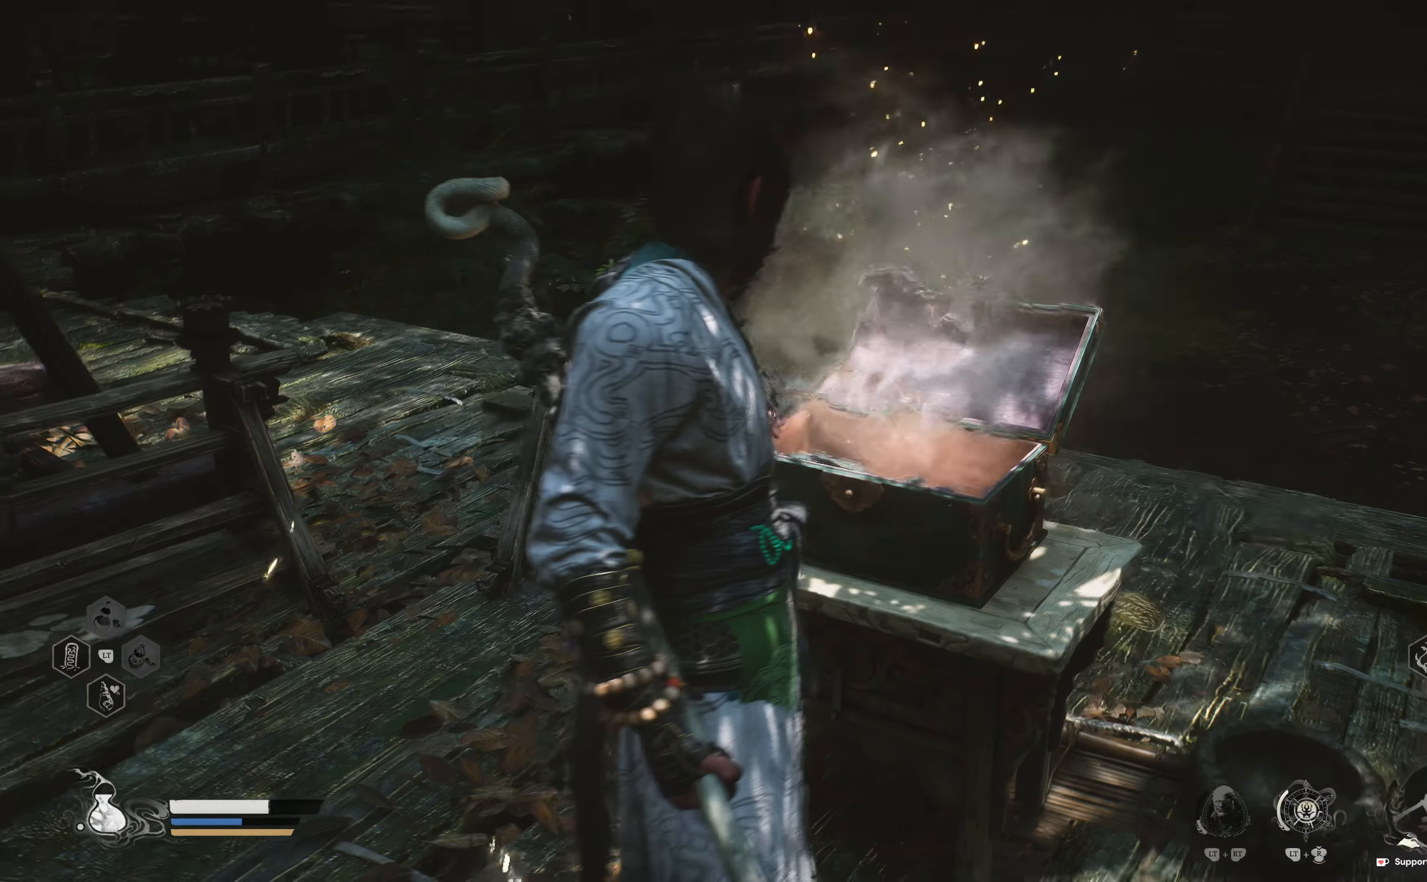
{"buttons": [], "left_stick": "center", "right_stick": "center", "events": []}
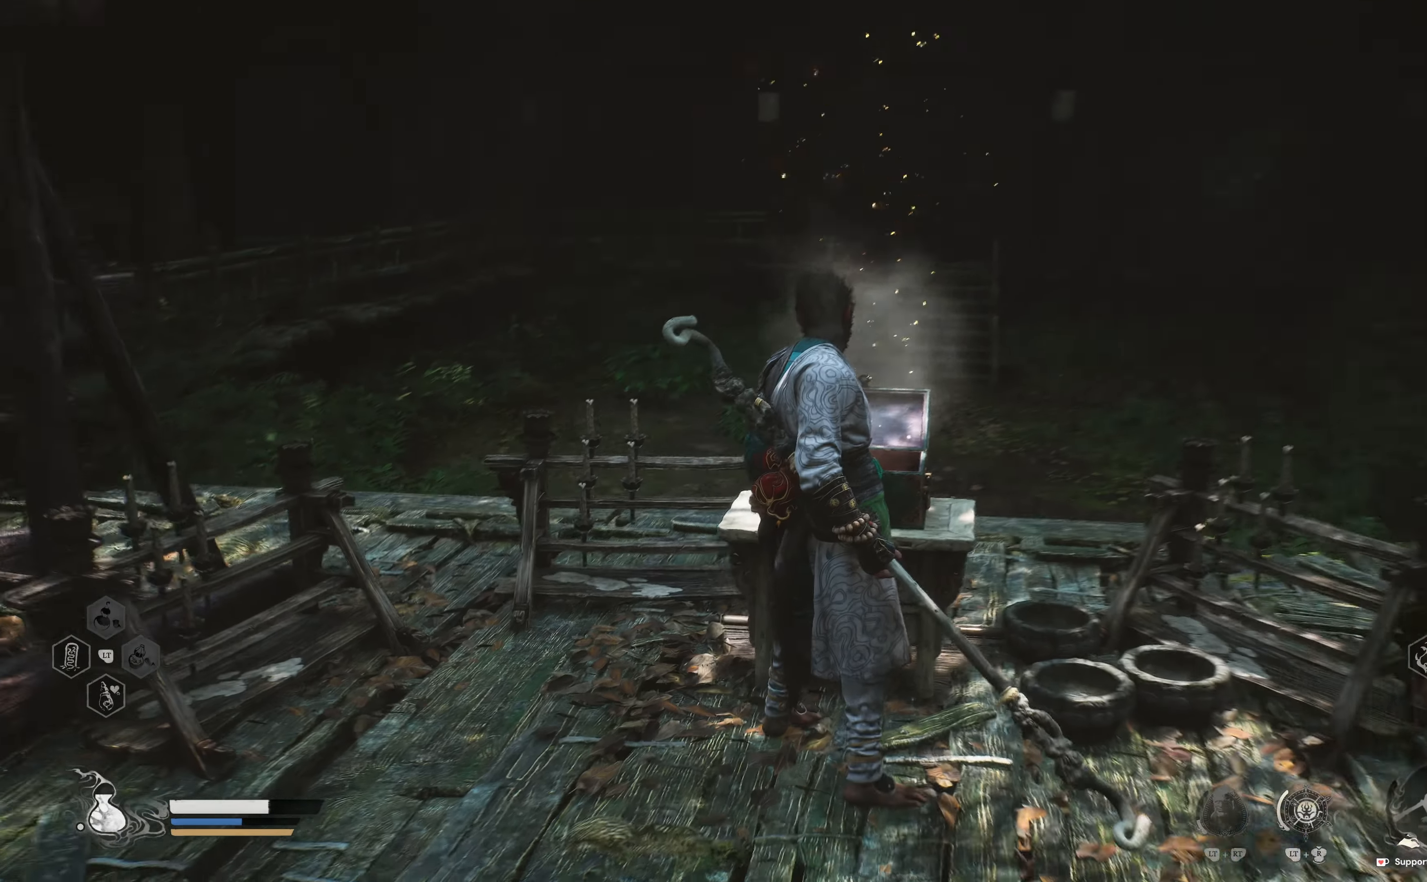
{"buttons": [], "left_stick": "center", "right_stick": "center", "events": []}
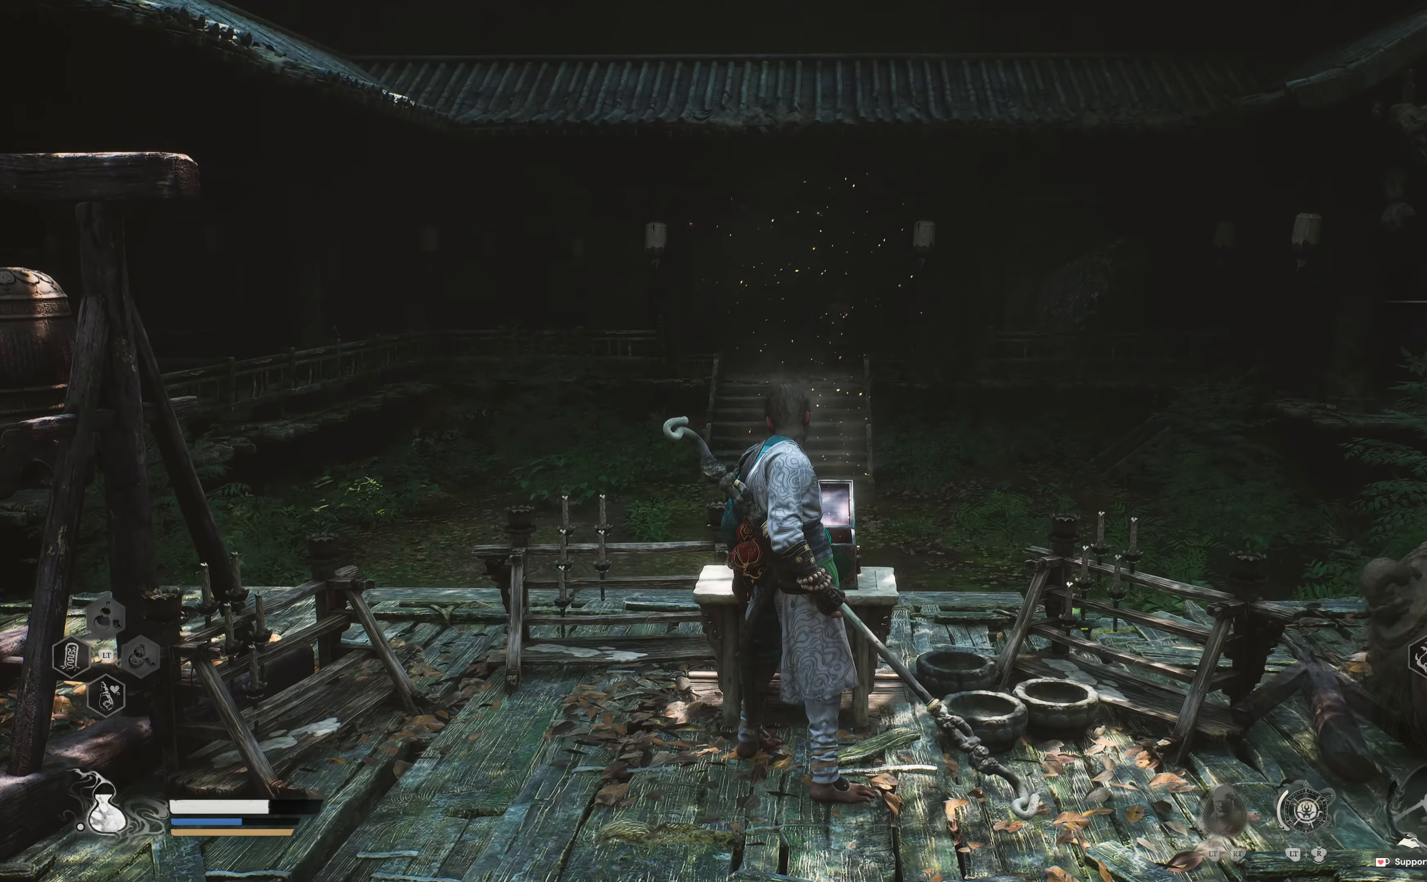
{"buttons": [], "left_stick": "center", "right_stick": "center", "events": []}
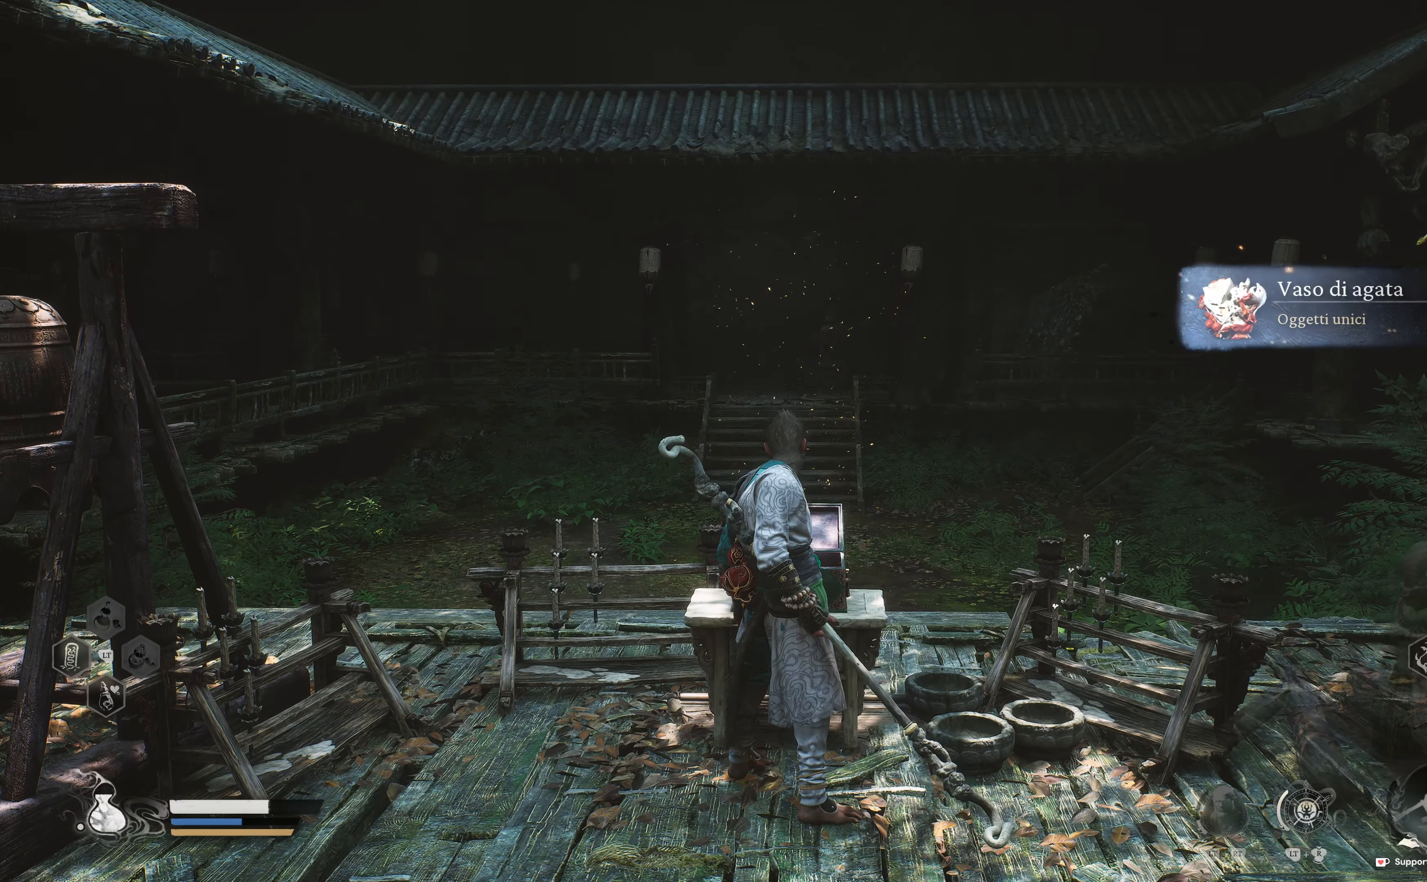
{"buttons": [], "left_stick": "center", "right_stick": "left", "events": [[300, "right_stick", "left"]]}
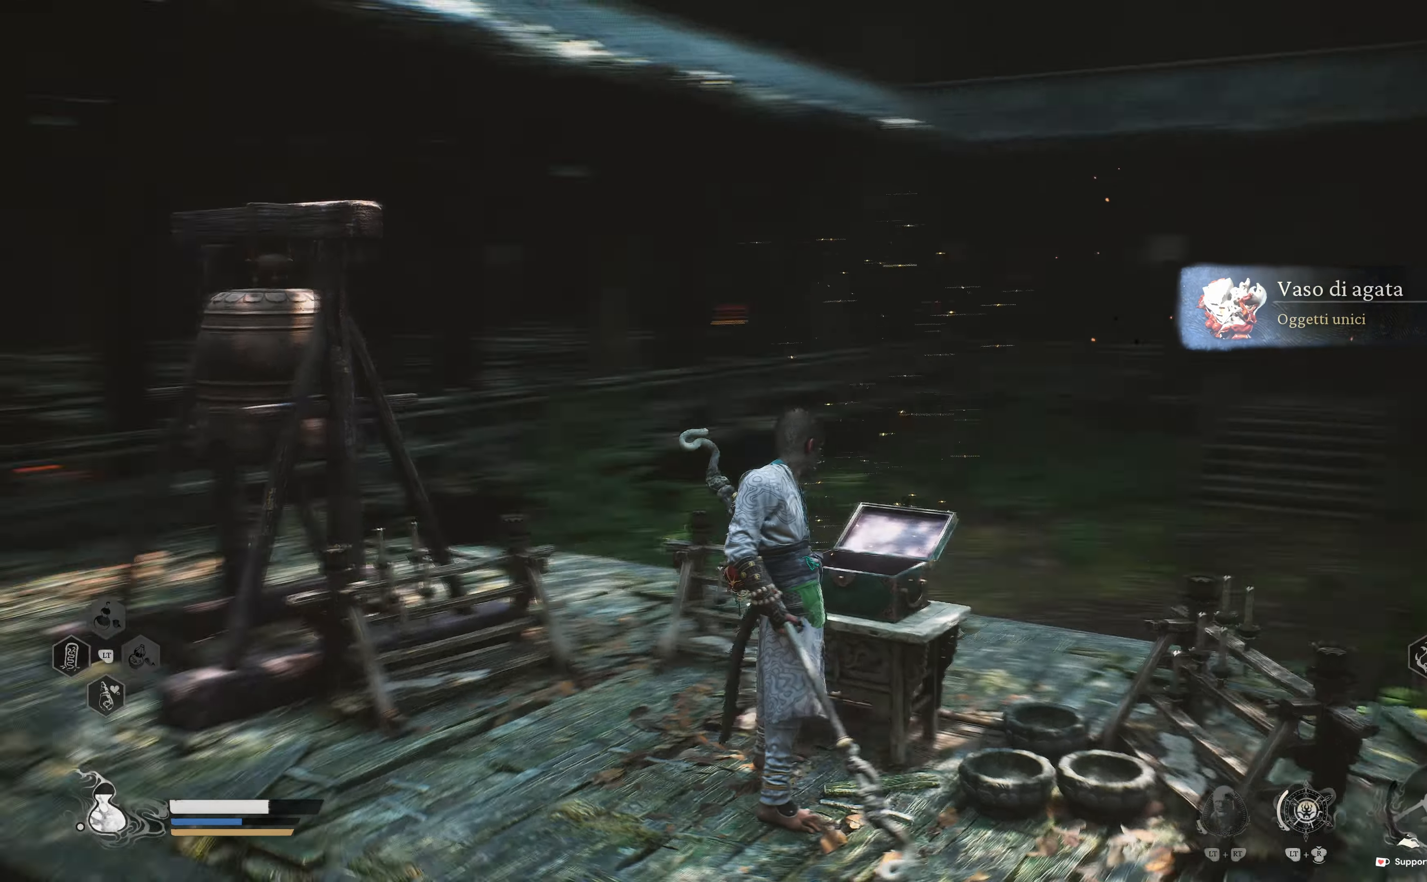
{"buttons": [], "left_stick": "center", "right_stick": "center", "events": [[317, "right_stick", "center"]]}
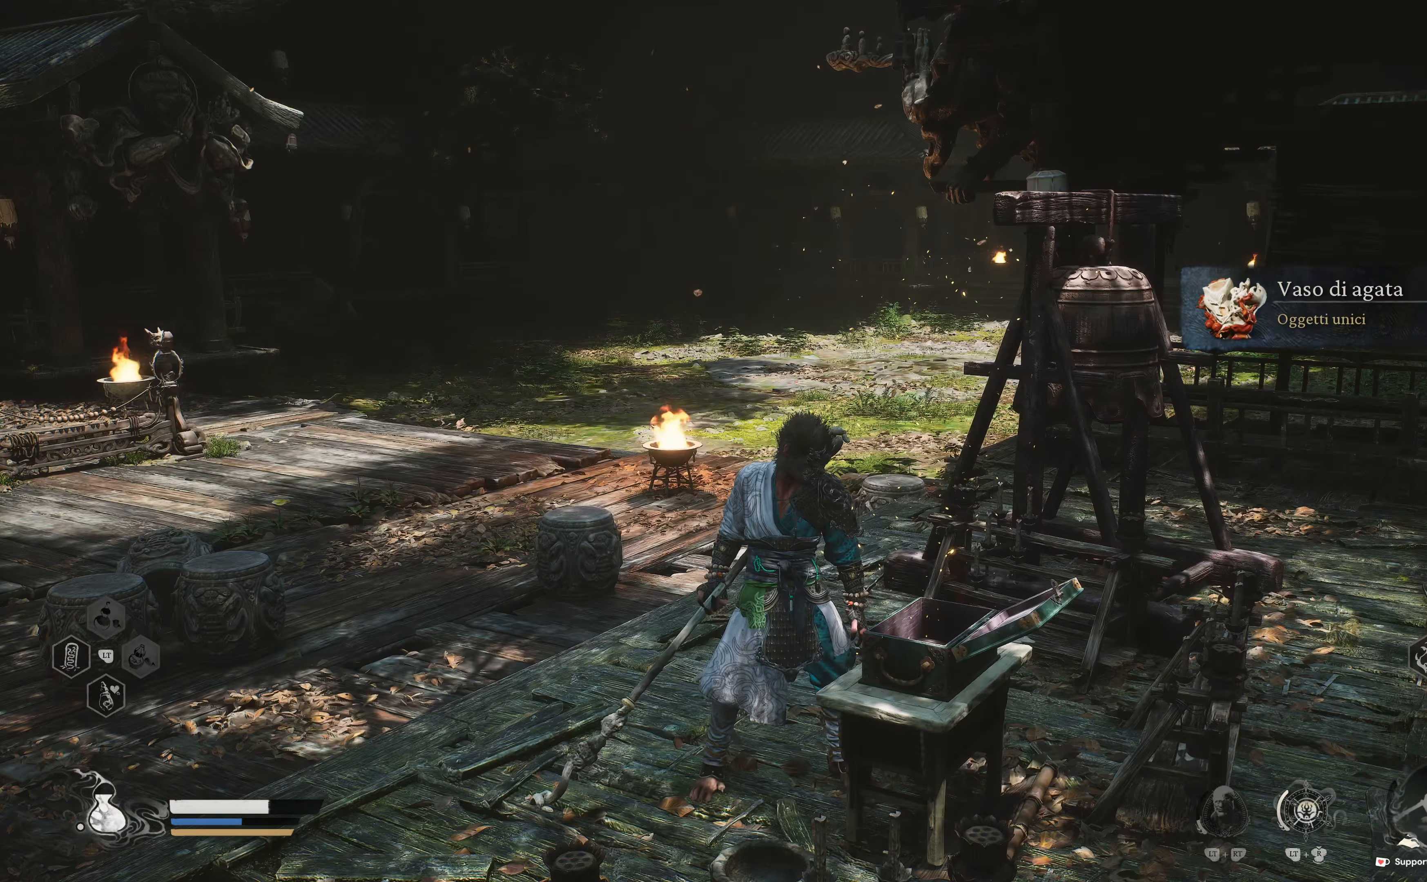
{"buttons": [], "left_stick": "up-right", "right_stick": "down-right", "events": [[83, "left_stick", "up-right"], [117, "right_stick", "down"], [350, "right_stick", "down-right"]]}
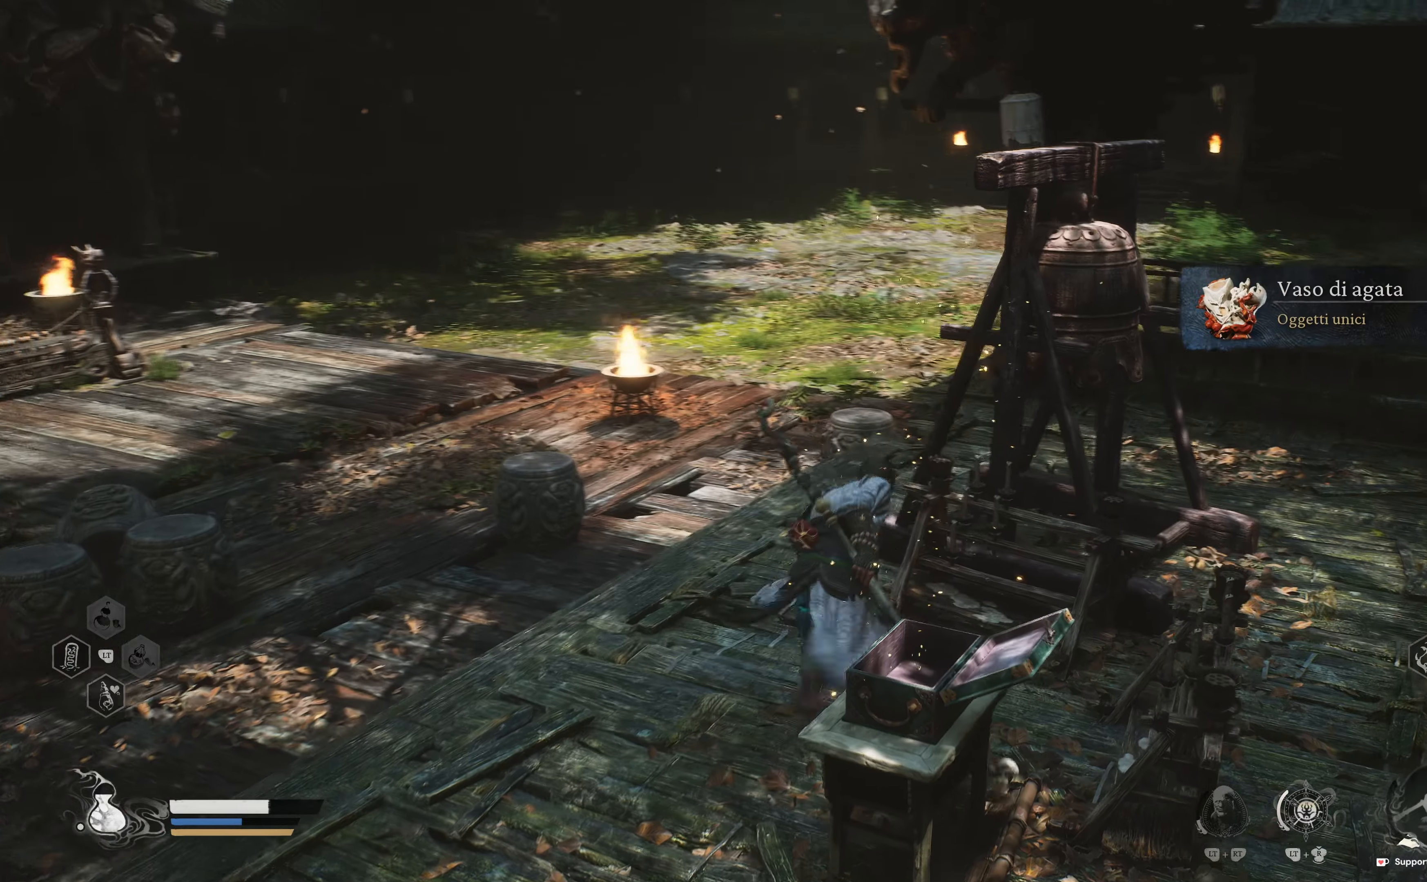
{"buttons": ["R1"], "left_stick": "up-right", "right_stick": "center", "events": [[217, "right_stick", "right"], [383, "R1", "down"], [383, "right_stick", "center"]]}
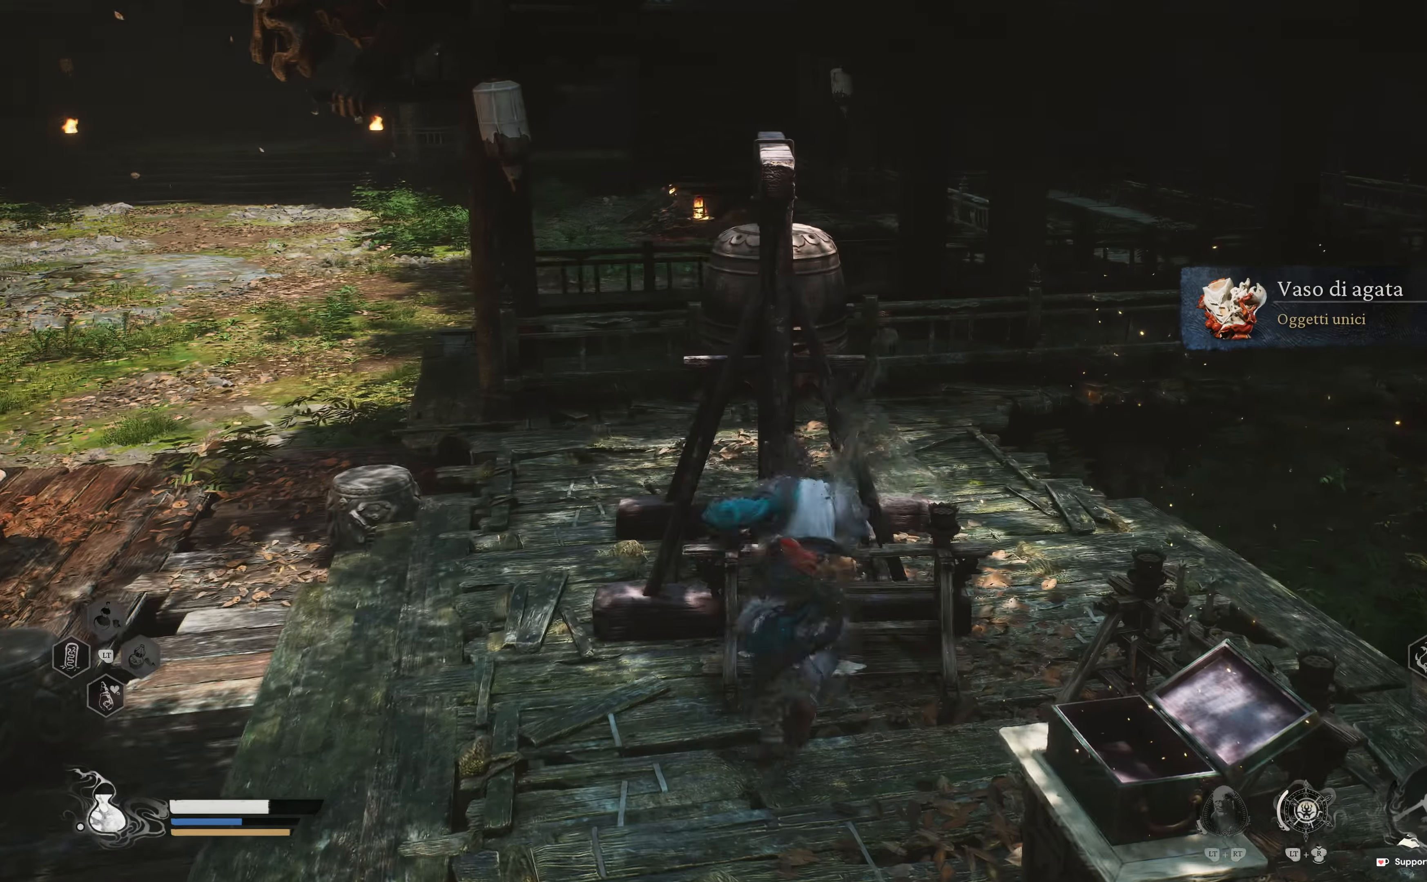
{"buttons": [], "left_stick": "up-right", "right_stick": "center", "events": [[17, "R1", "up"], [267, "right_stick", "right"], [467, "right_stick", "center"]]}
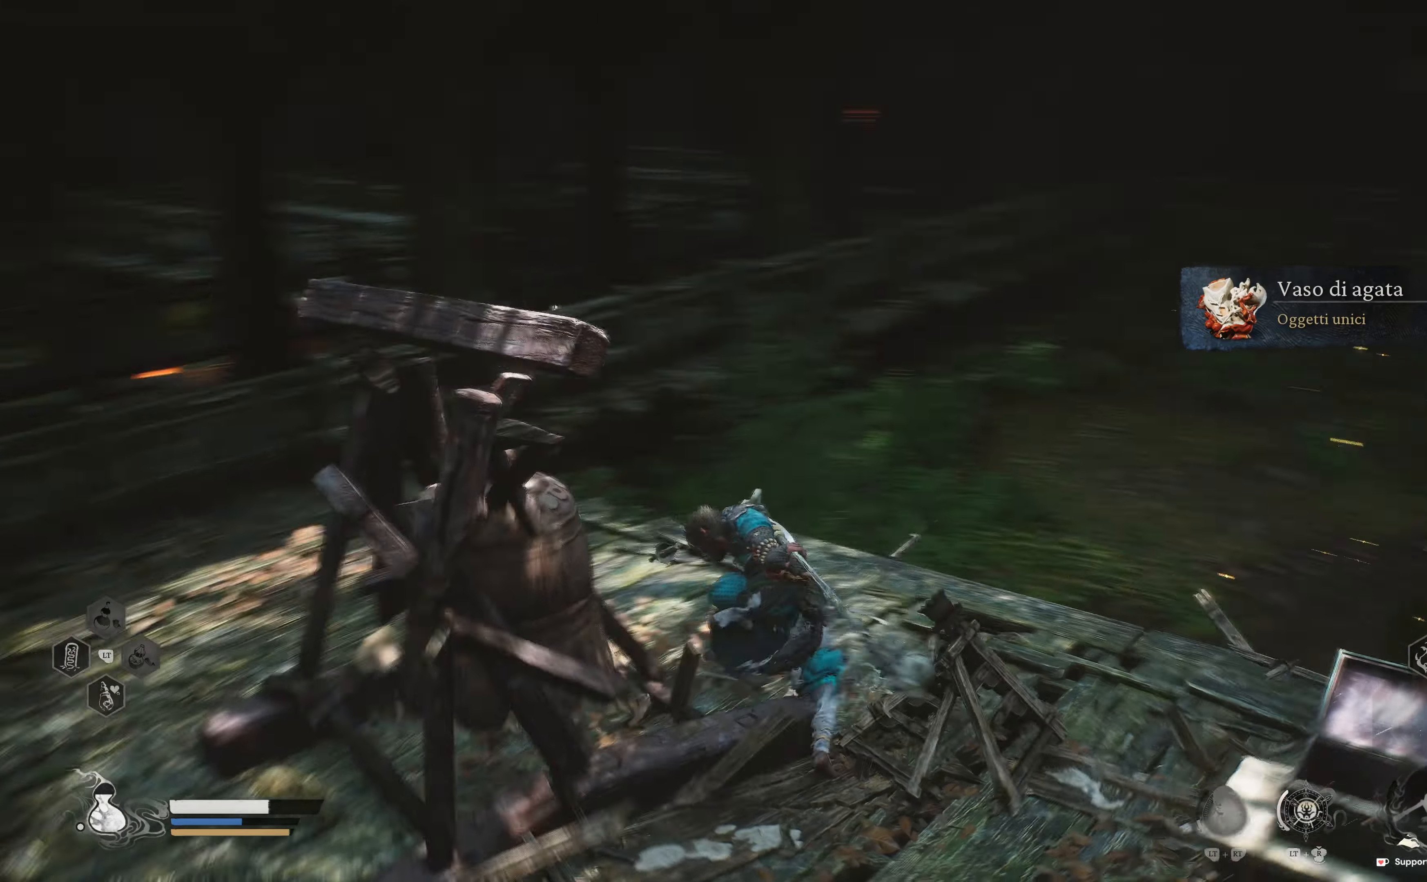
{"buttons": [], "left_stick": "up-right", "right_stick": "center", "events": [[167, "right_stick", "right"], [350, "right_stick", "center"]]}
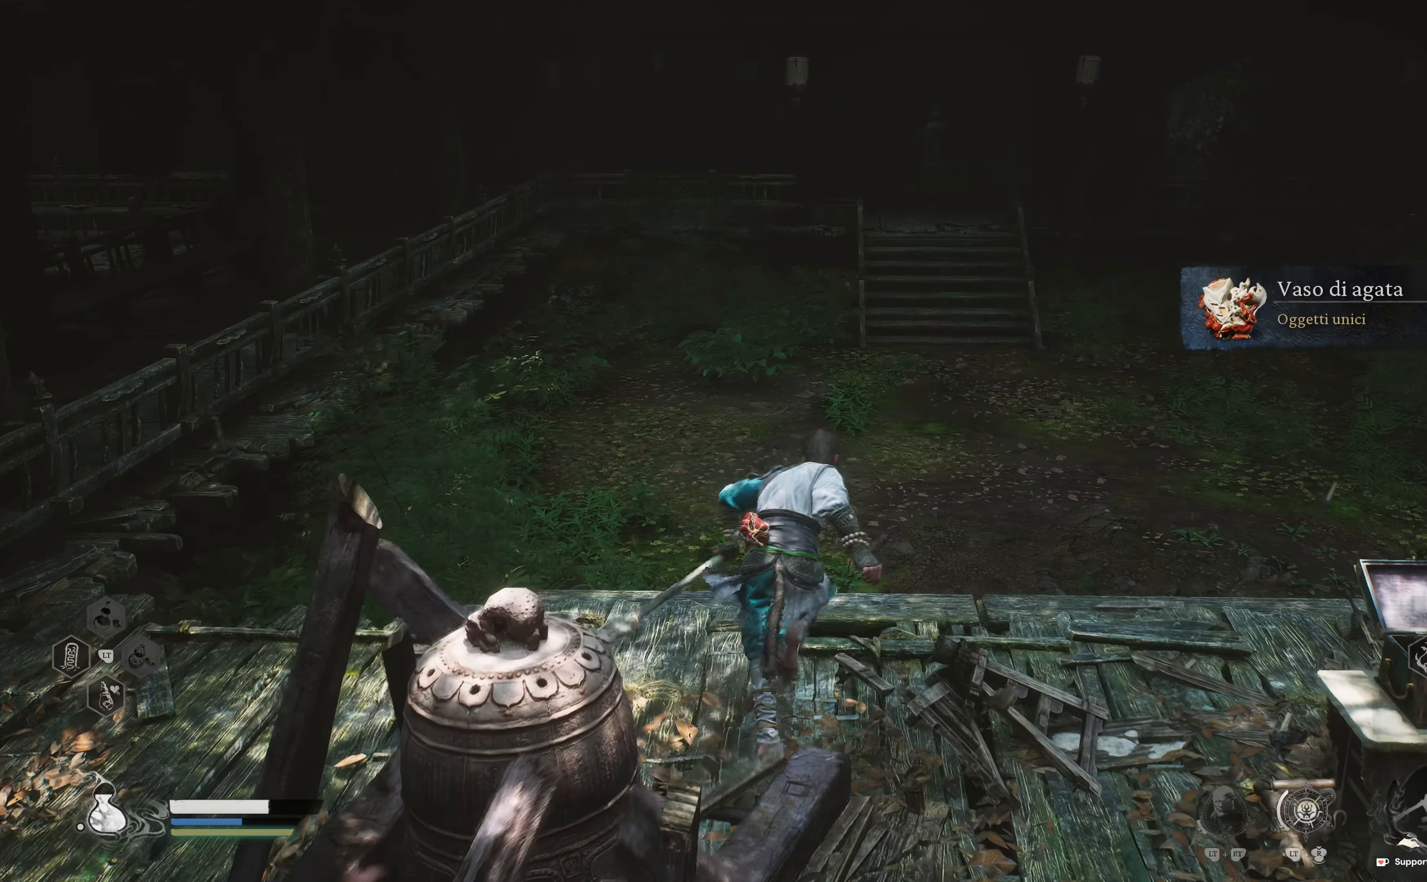
{"buttons": [], "left_stick": "up", "right_stick": "right", "events": [[17, "right_stick", "right"], [333, "left_stick", "up"]]}
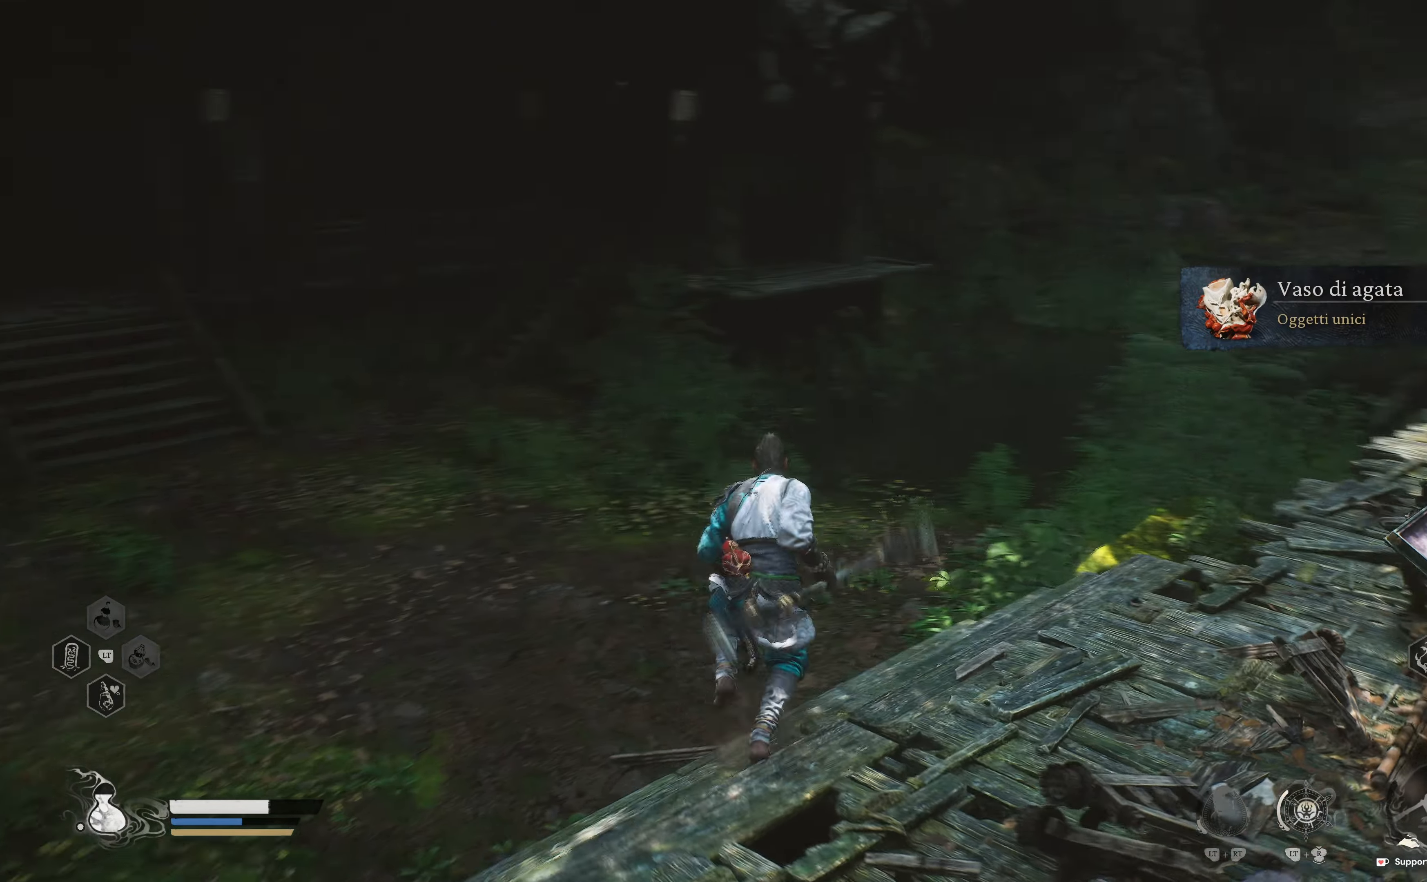
{"buttons": [], "left_stick": "up", "right_stick": "left", "events": [[17, "right_stick", "center"], [433, "right_stick", "left"]]}
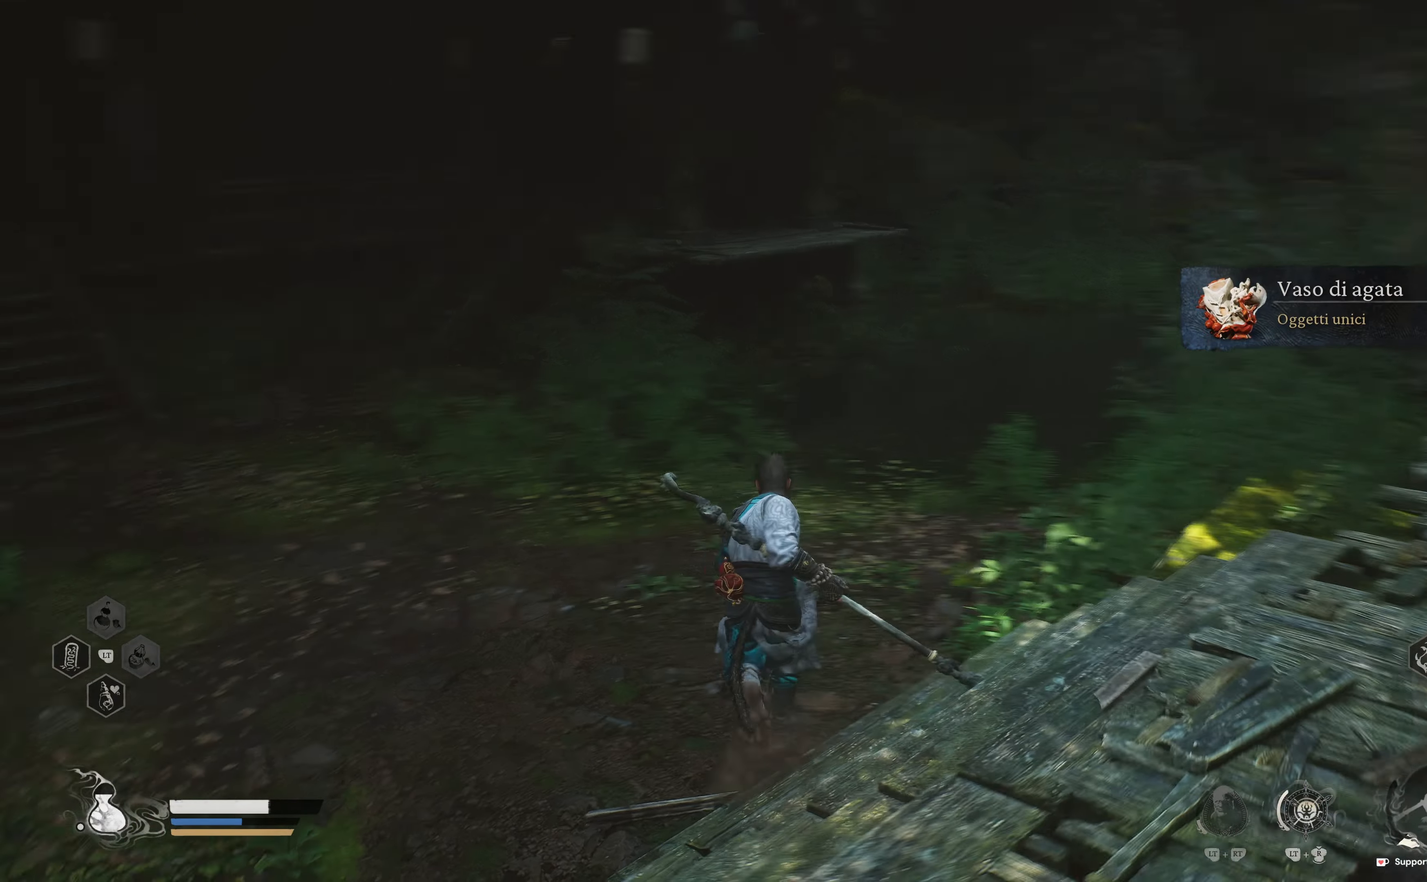
{"buttons": [], "left_stick": "up", "right_stick": "center", "events": [[83, "right_stick", "up-left"], [200, "right_stick", "center"], [300, "L3", "down"], [433, "L3", "up"]]}
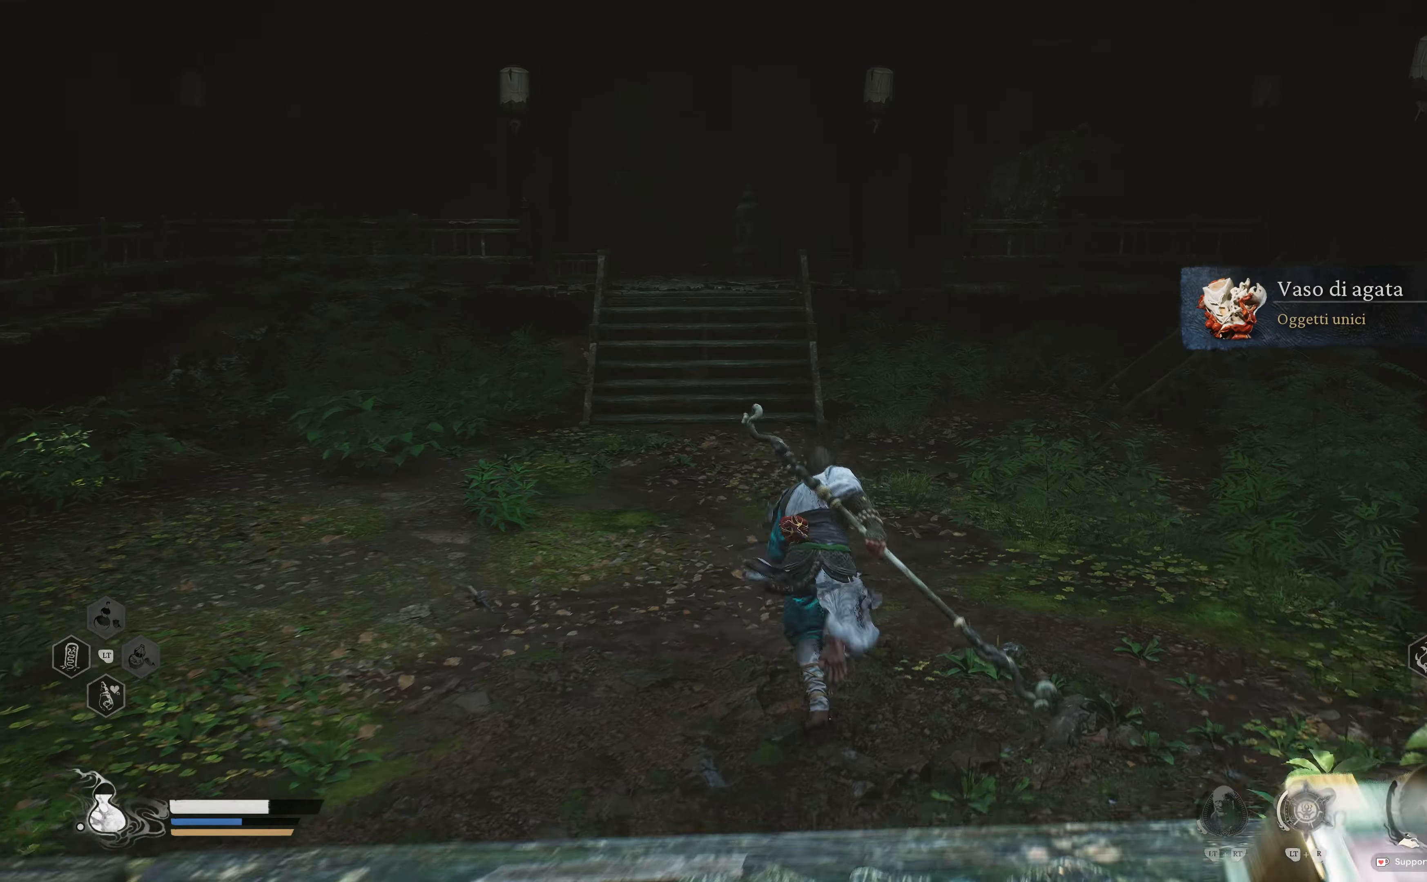
{"buttons": [], "left_stick": "up", "right_stick": "center", "events": [[333, "right_stick", "up-left"], [483, "right_stick", "center"]]}
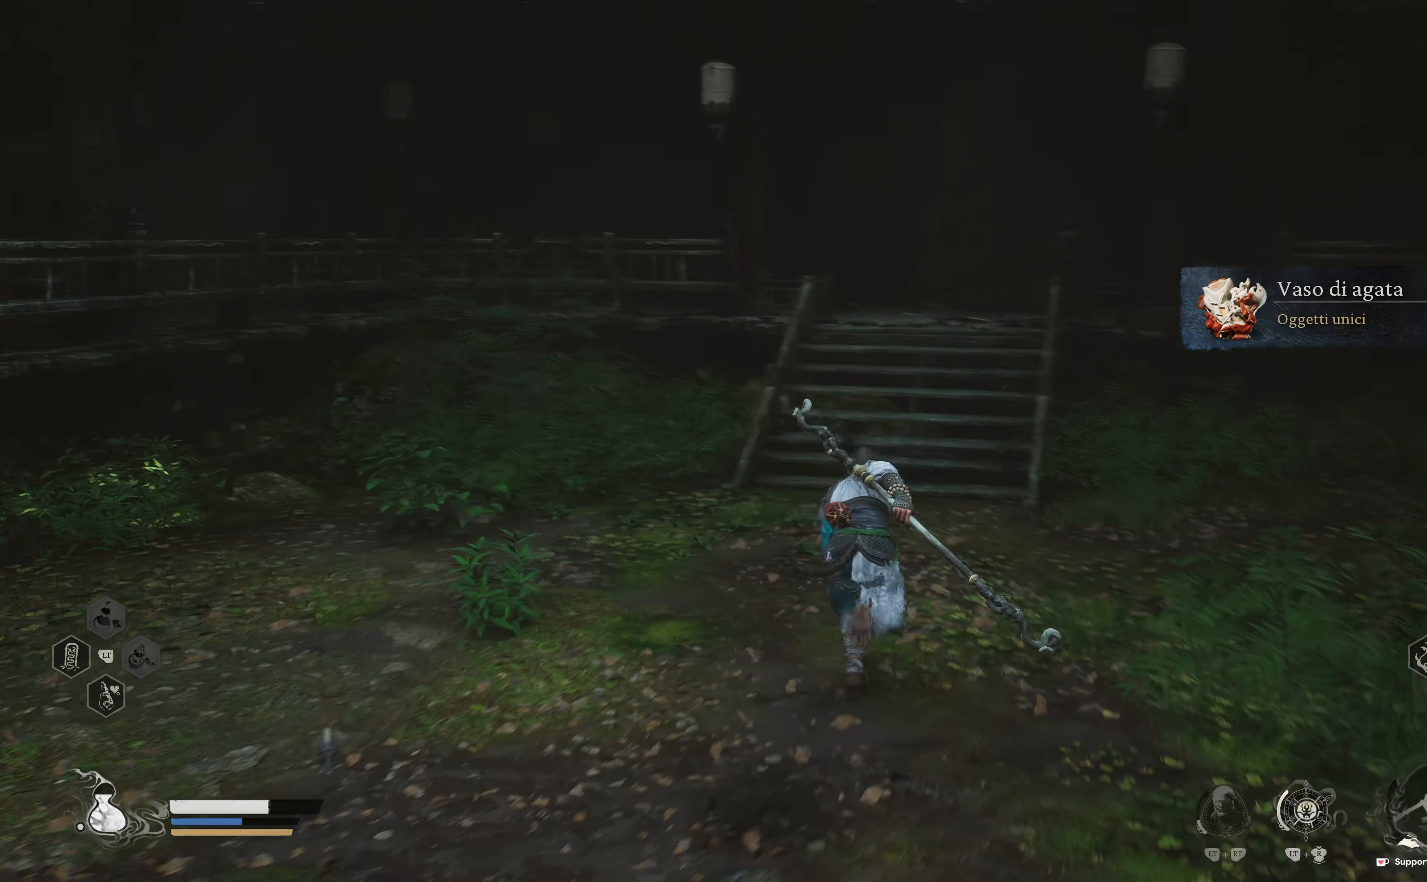
{"buttons": [], "left_stick": "up", "right_stick": "center", "events": [[333, "right_stick", "down"], [483, "right_stick", "center"]]}
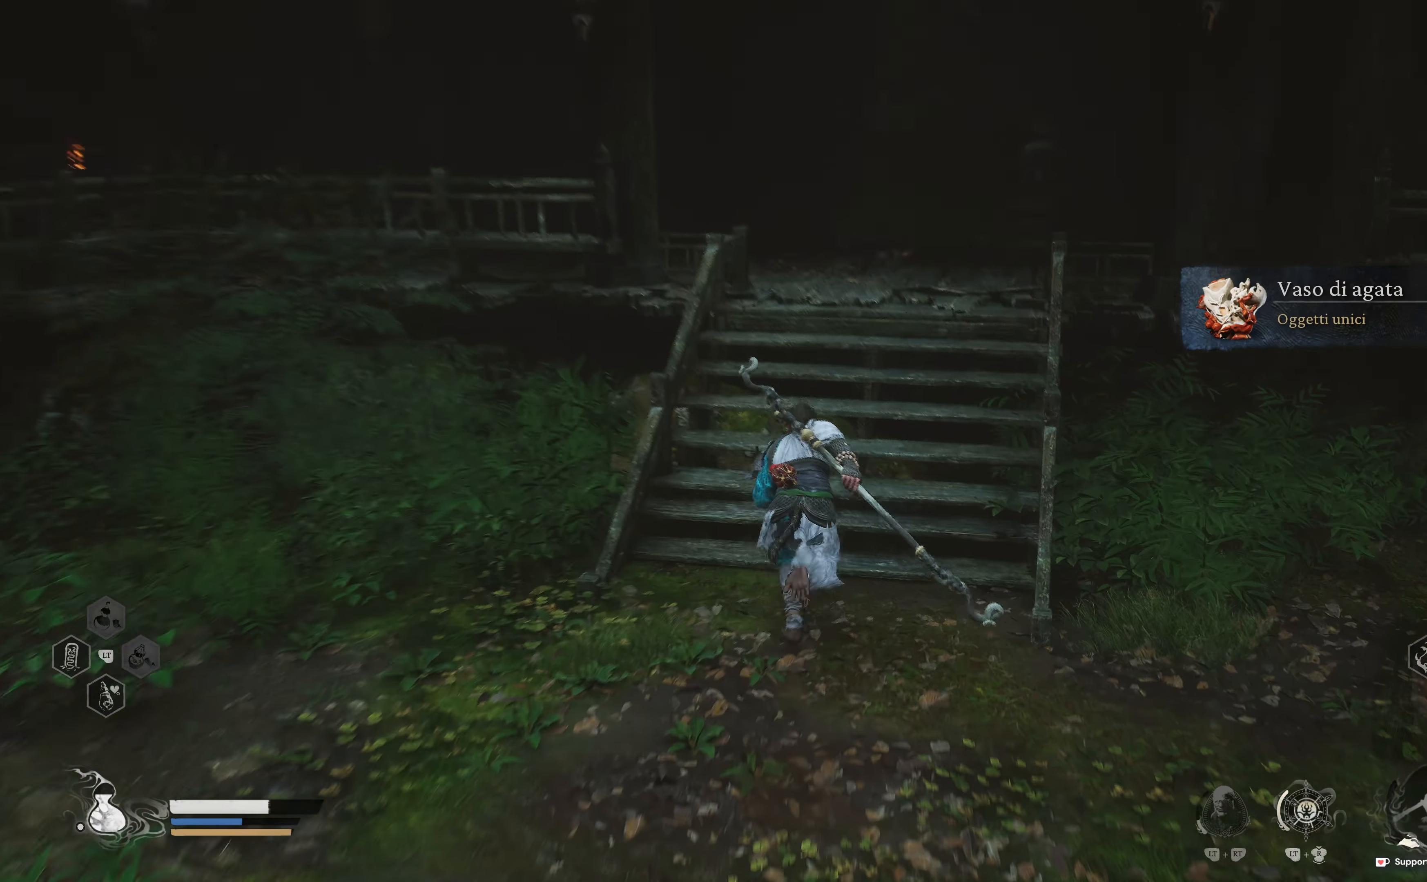
{"buttons": [], "left_stick": "up", "right_stick": "center", "events": [[250, "right_stick", "right"], [400, "right_stick", "center"]]}
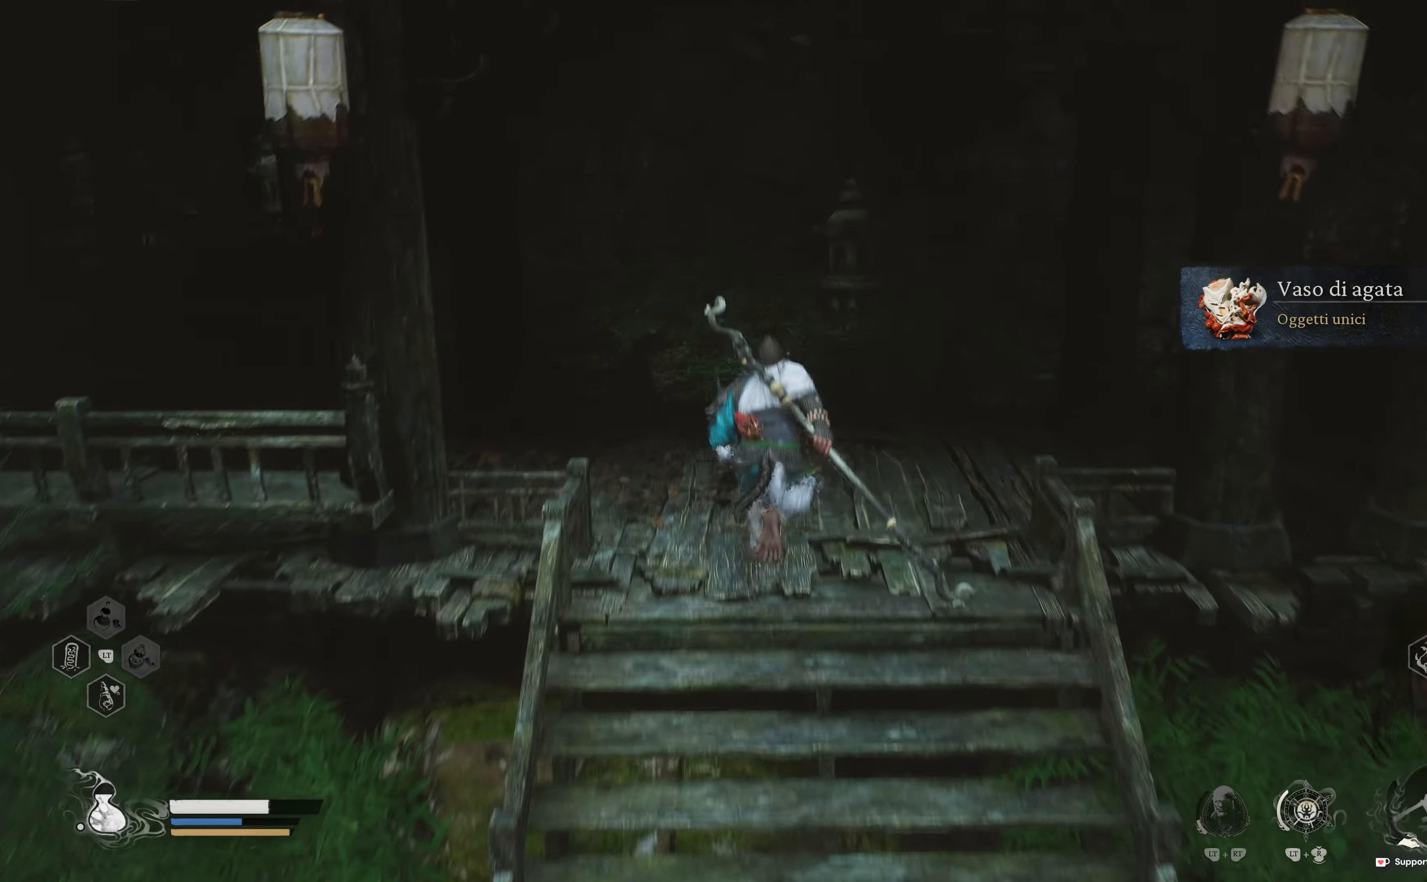
{"buttons": [], "left_stick": "center", "right_stick": "center", "events": [[17, "left_stick", "up-right"], [117, "left_stick", "center"], [117, "right_stick", "down-right"], [333, "right_stick", "down"], [433, "right_stick", "center"]]}
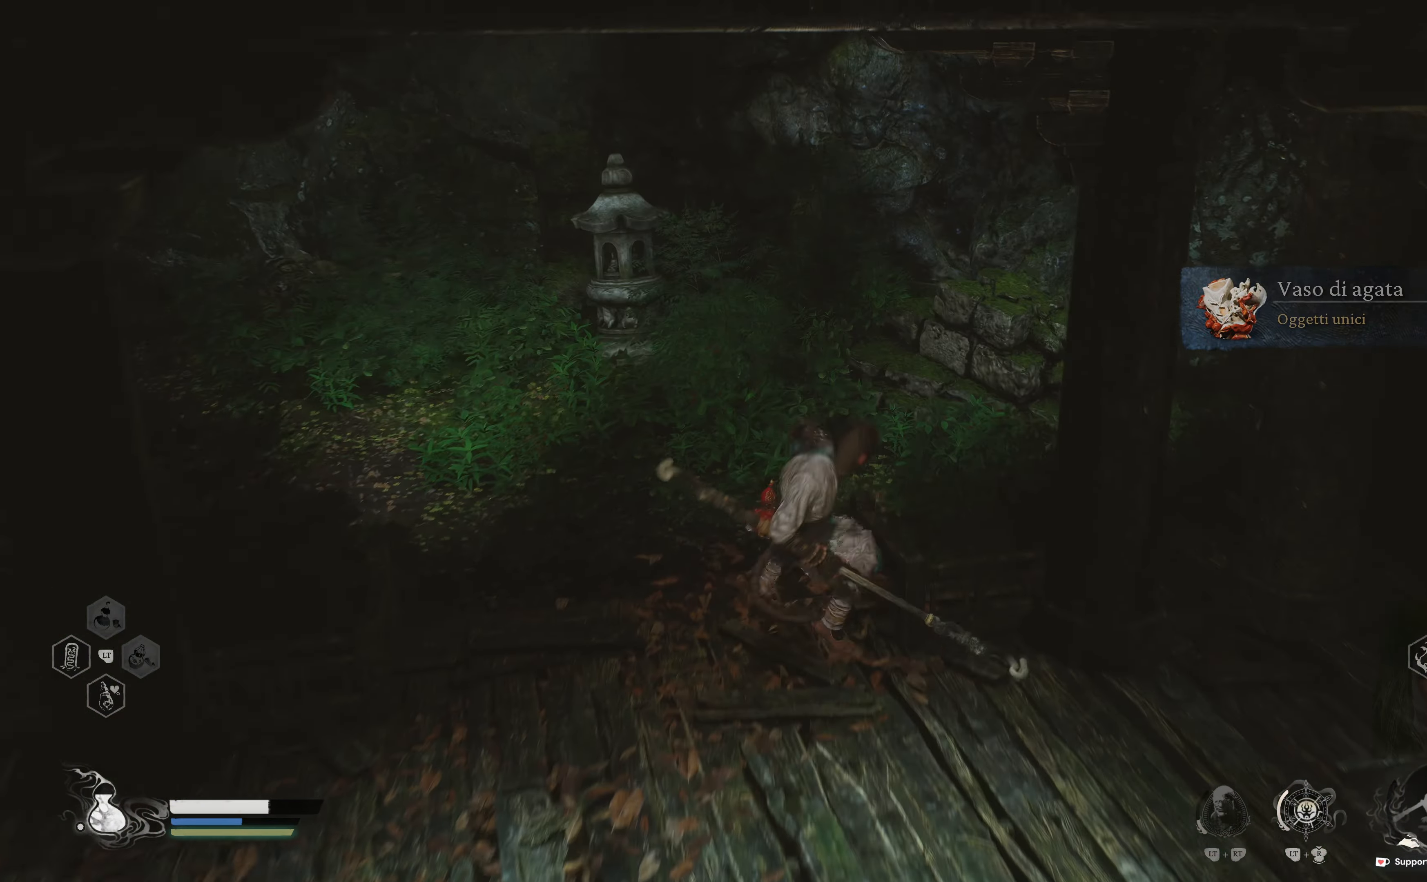
{"buttons": [], "left_stick": "center", "right_stick": "center", "events": [[133, "right_stick", "left"], [233, "right_stick", "up-left"], [400, "right_stick", "center"]]}
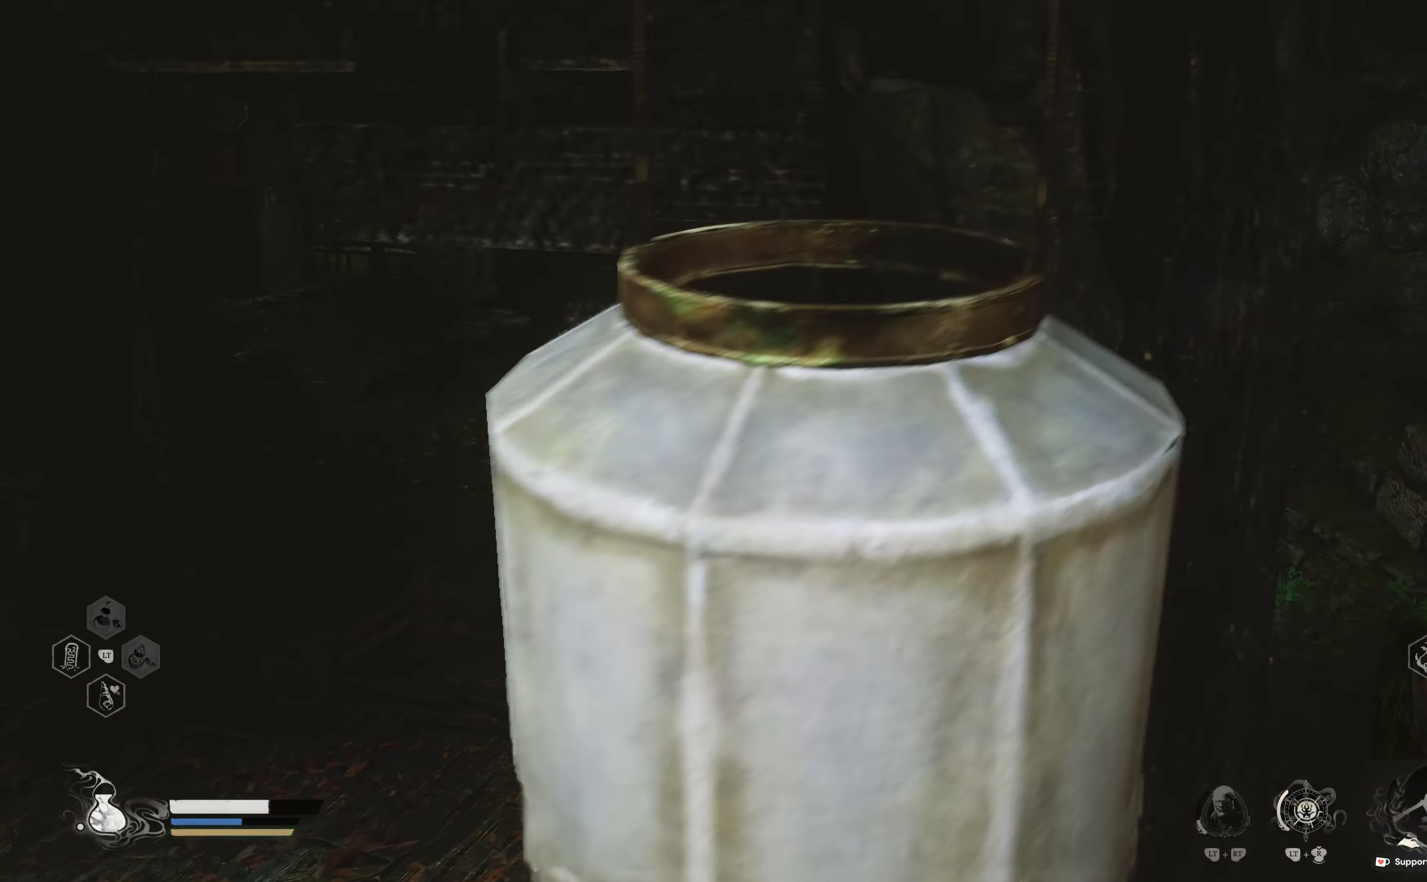
{"buttons": [], "left_stick": "up-left", "right_stick": "center", "events": [[17, "right_stick", "left"], [150, "left_stick", "left"], [233, "left_stick", "up-left"], [233, "right_stick", "center"]]}
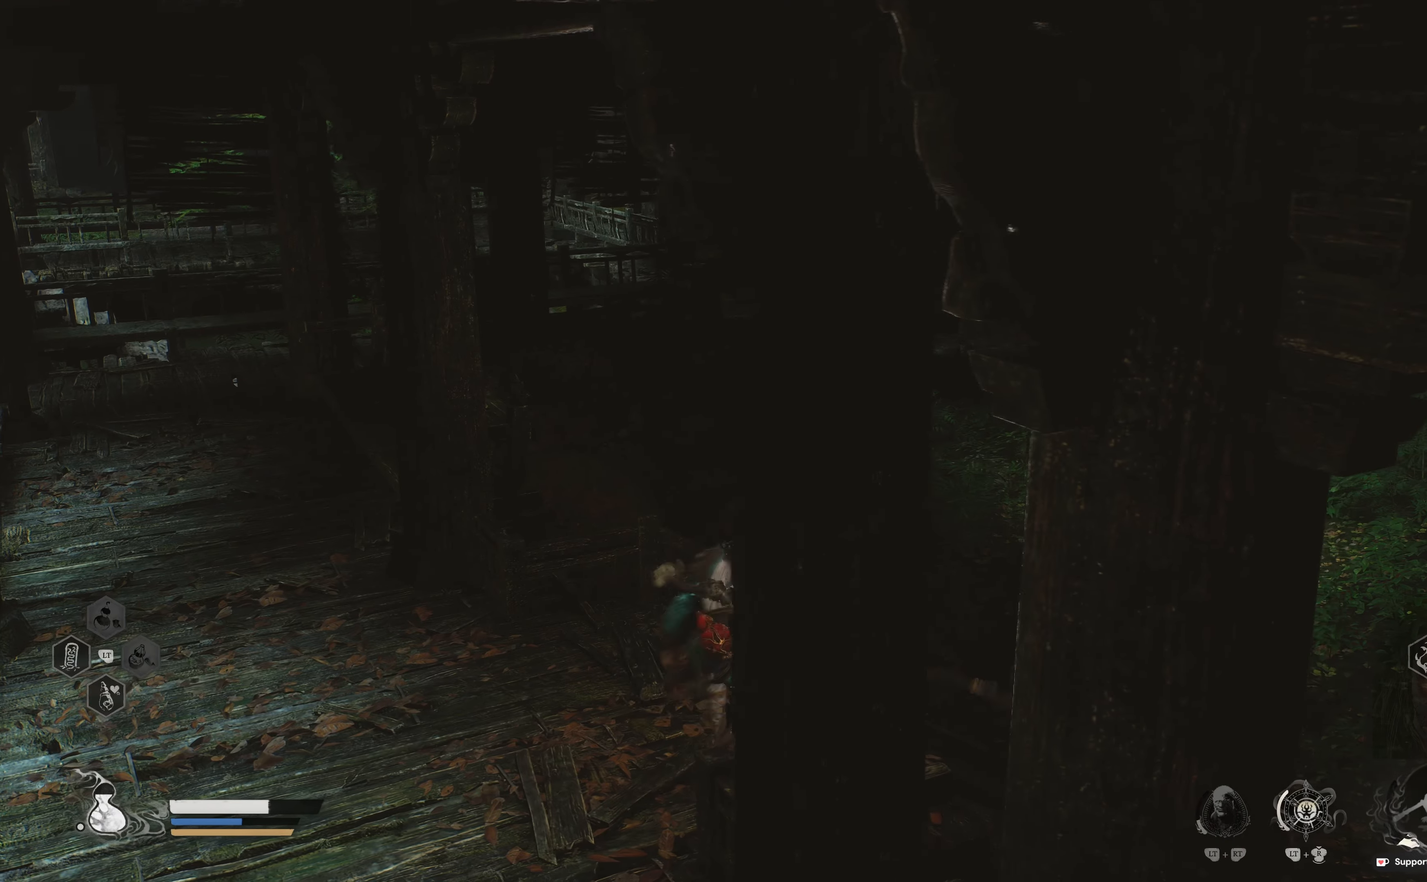
{"buttons": [], "left_stick": "up", "right_stick": "center", "events": [[333, "right_stick", "left"], [467, "left_stick", "up"], [483, "right_stick", "center"]]}
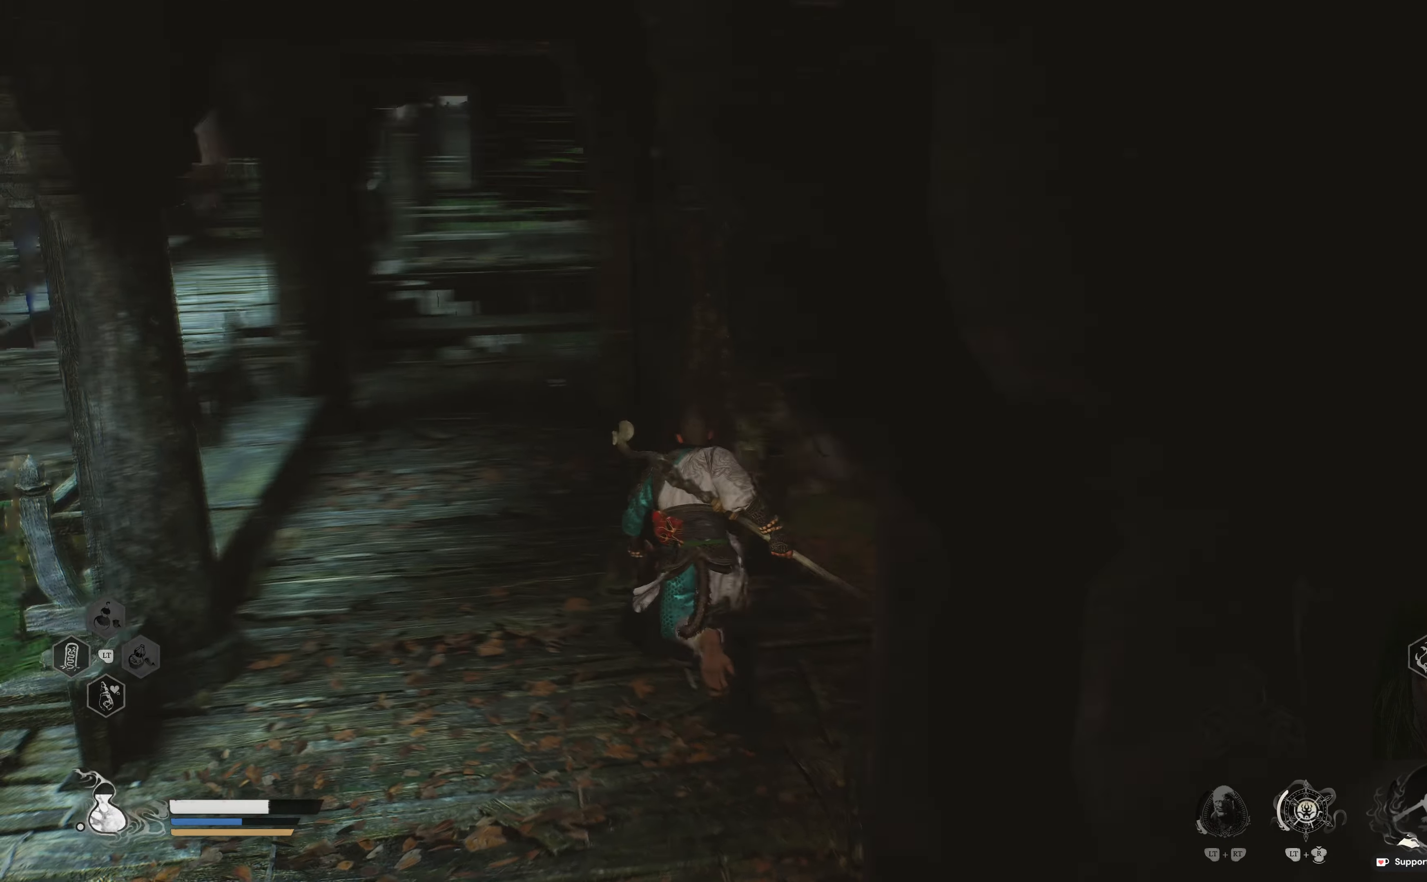
{"buttons": [], "left_stick": "center", "right_stick": "center", "events": [[150, "right_stick", "right"], [367, "left_stick", "center"], [400, "right_stick", "center"]]}
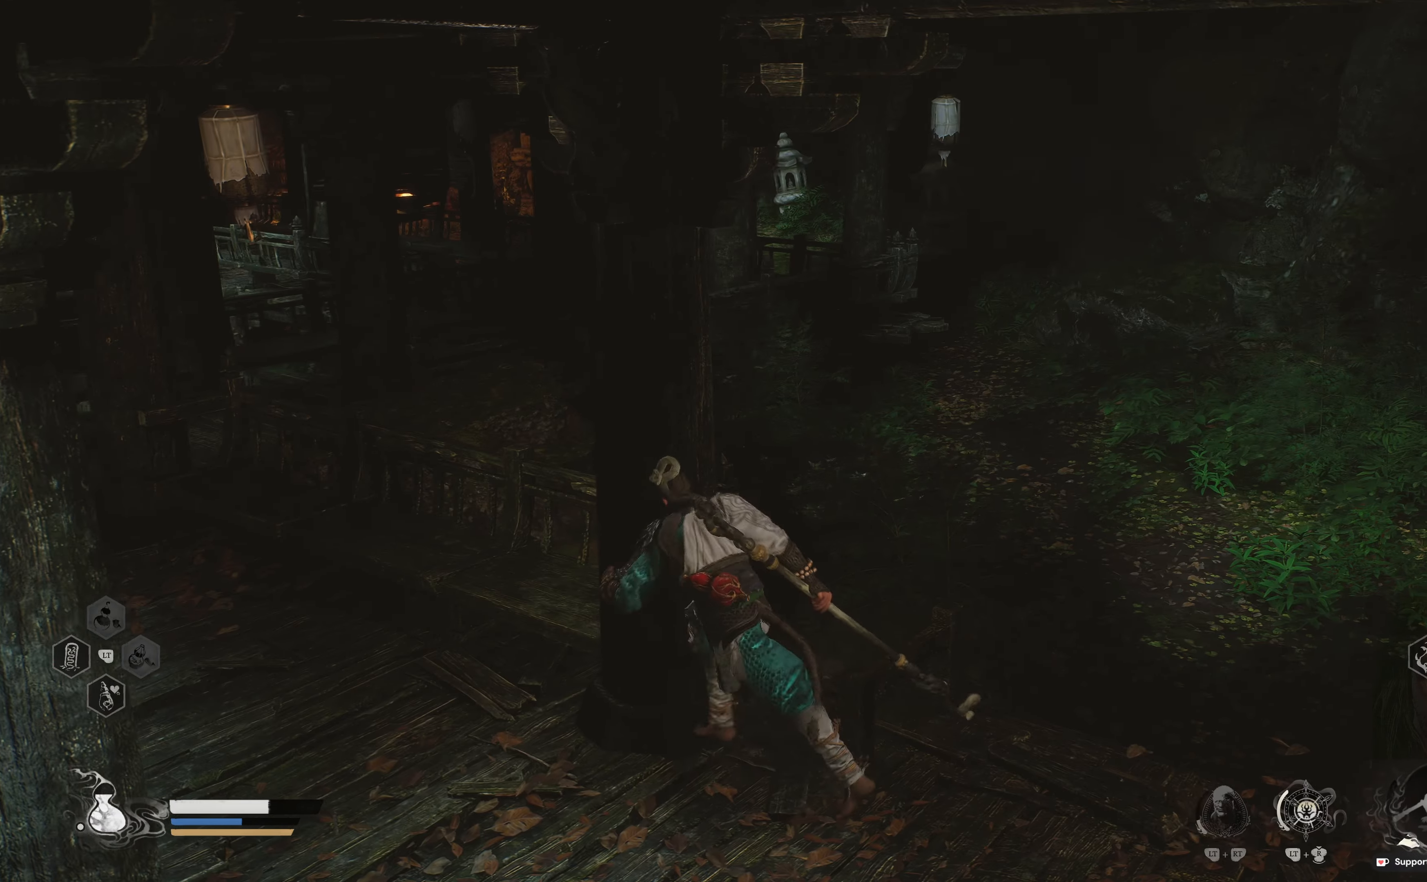
{"buttons": [], "left_stick": "down-left", "right_stick": "center", "events": [[217, "left_stick", "left"], [450, "left_stick", "down-left"]]}
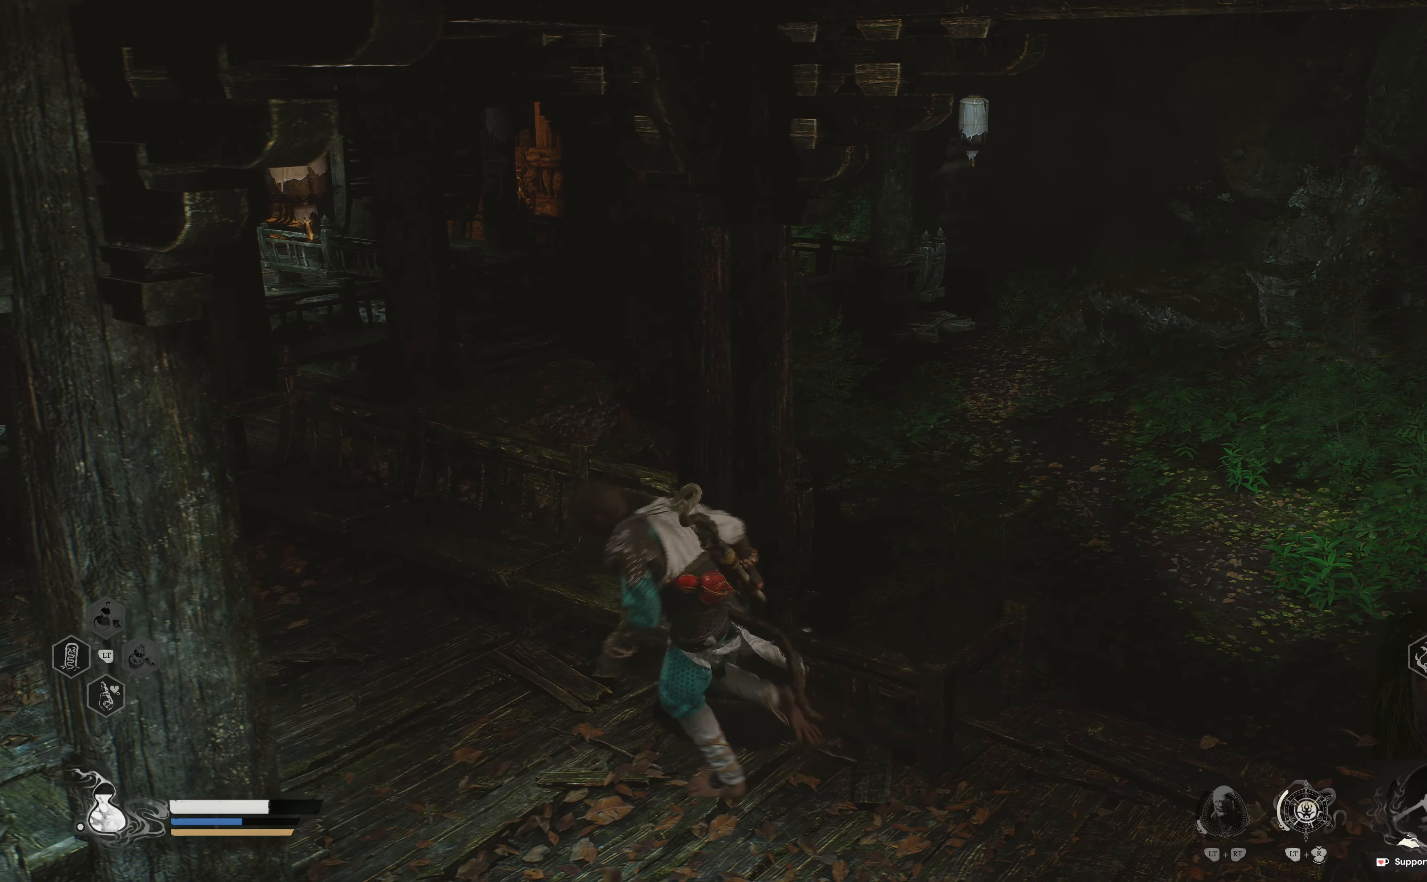
{"buttons": [], "left_stick": "up-right", "right_stick": "center", "events": [[17, "right_stick", "right"], [117, "left_stick", "up-right"], [183, "right_stick", "center"]]}
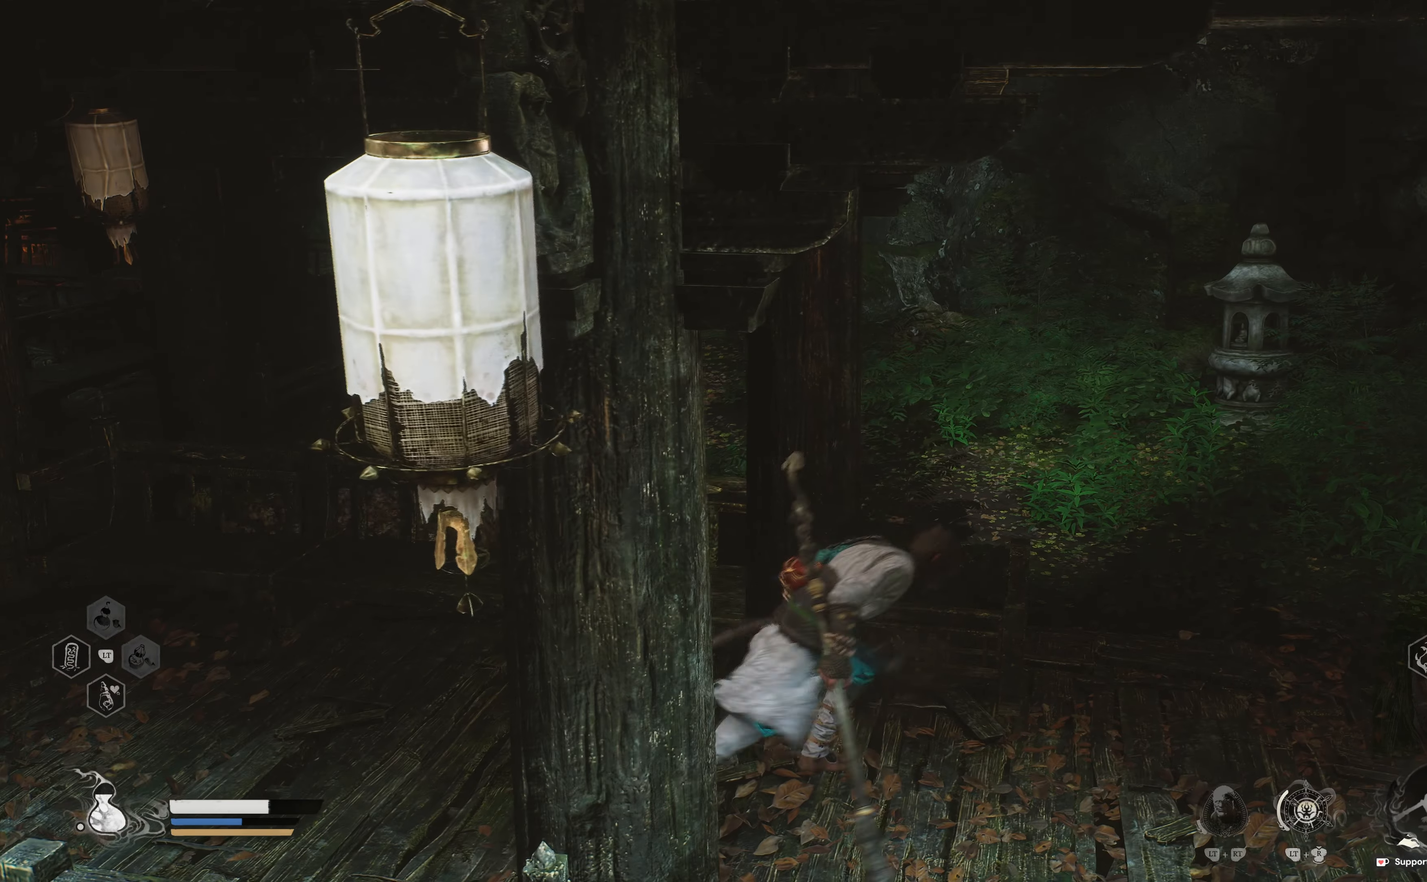
{"buttons": [], "left_stick": "up", "right_stick": "center", "events": [[217, "left_stick", "up"]]}
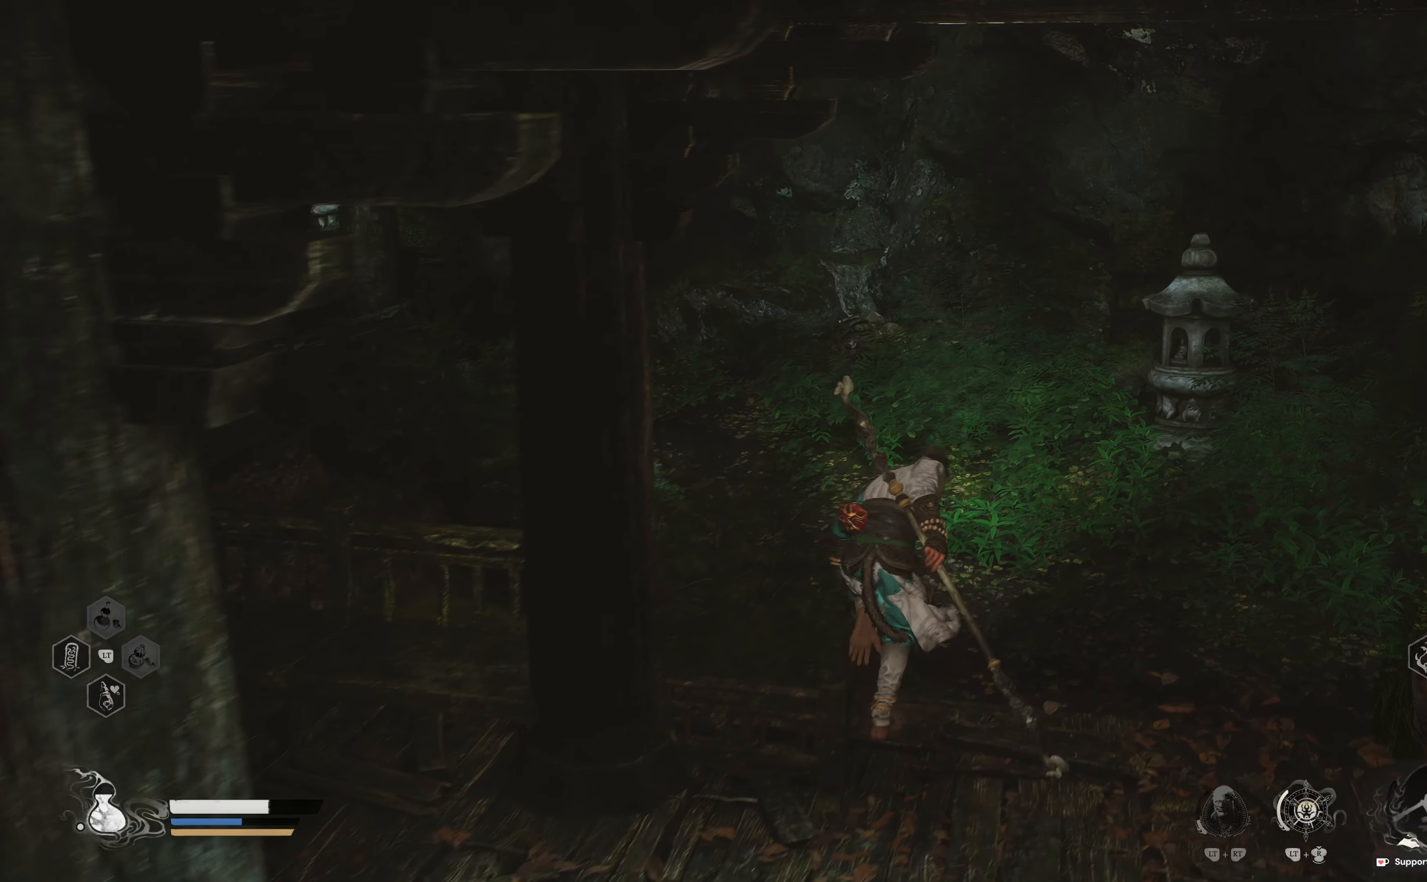
{"buttons": [], "left_stick": "up-right", "right_stick": "center", "events": [[17, "right_stick", "right"], [133, "right_stick", "up-right"], [233, "left_stick", "up-right"], [233, "right_stick", "center"]]}
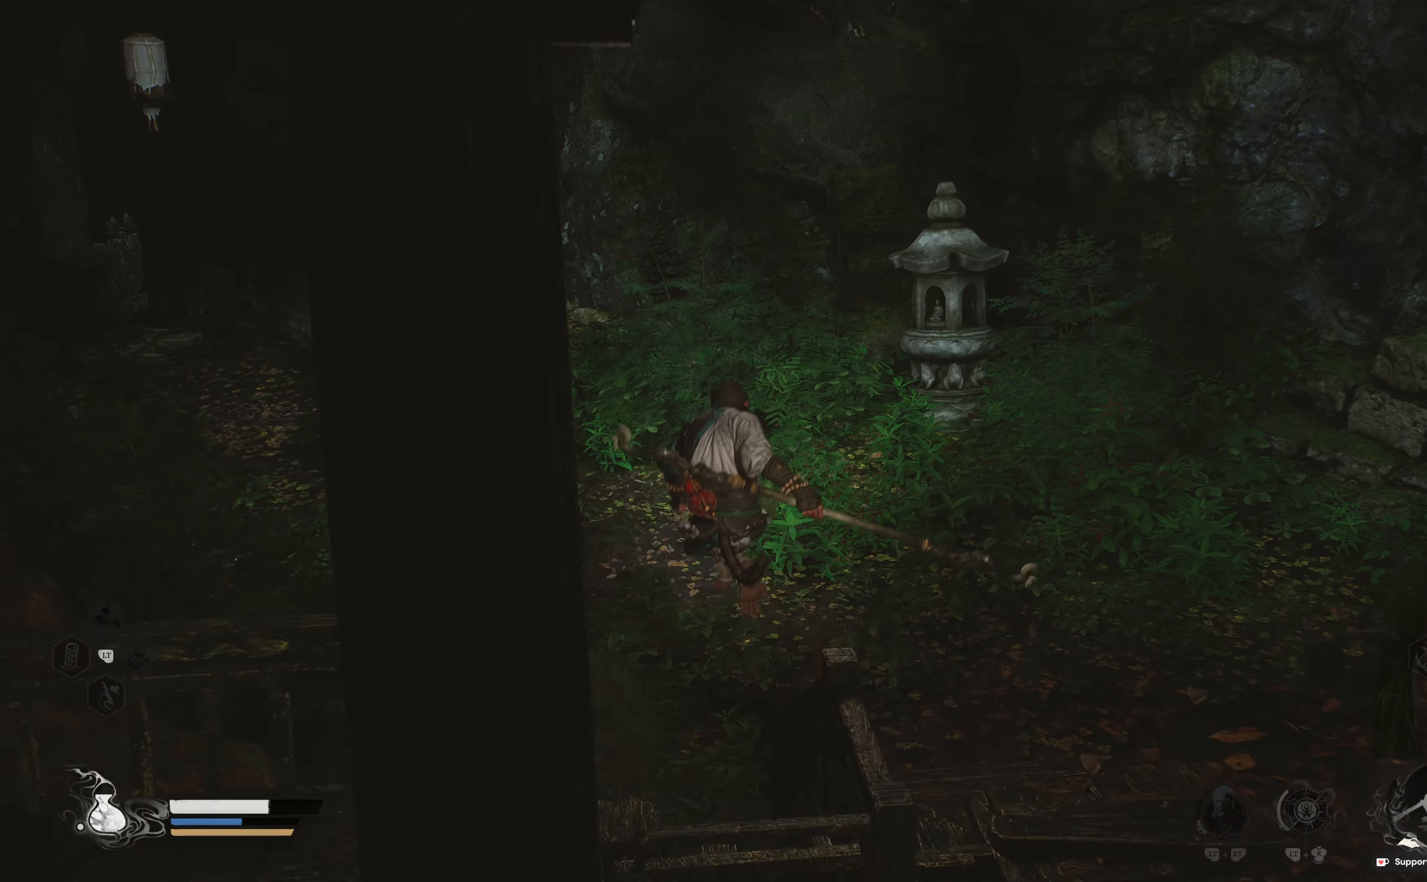
{"buttons": [], "left_stick": "up-right", "right_stick": "center", "events": []}
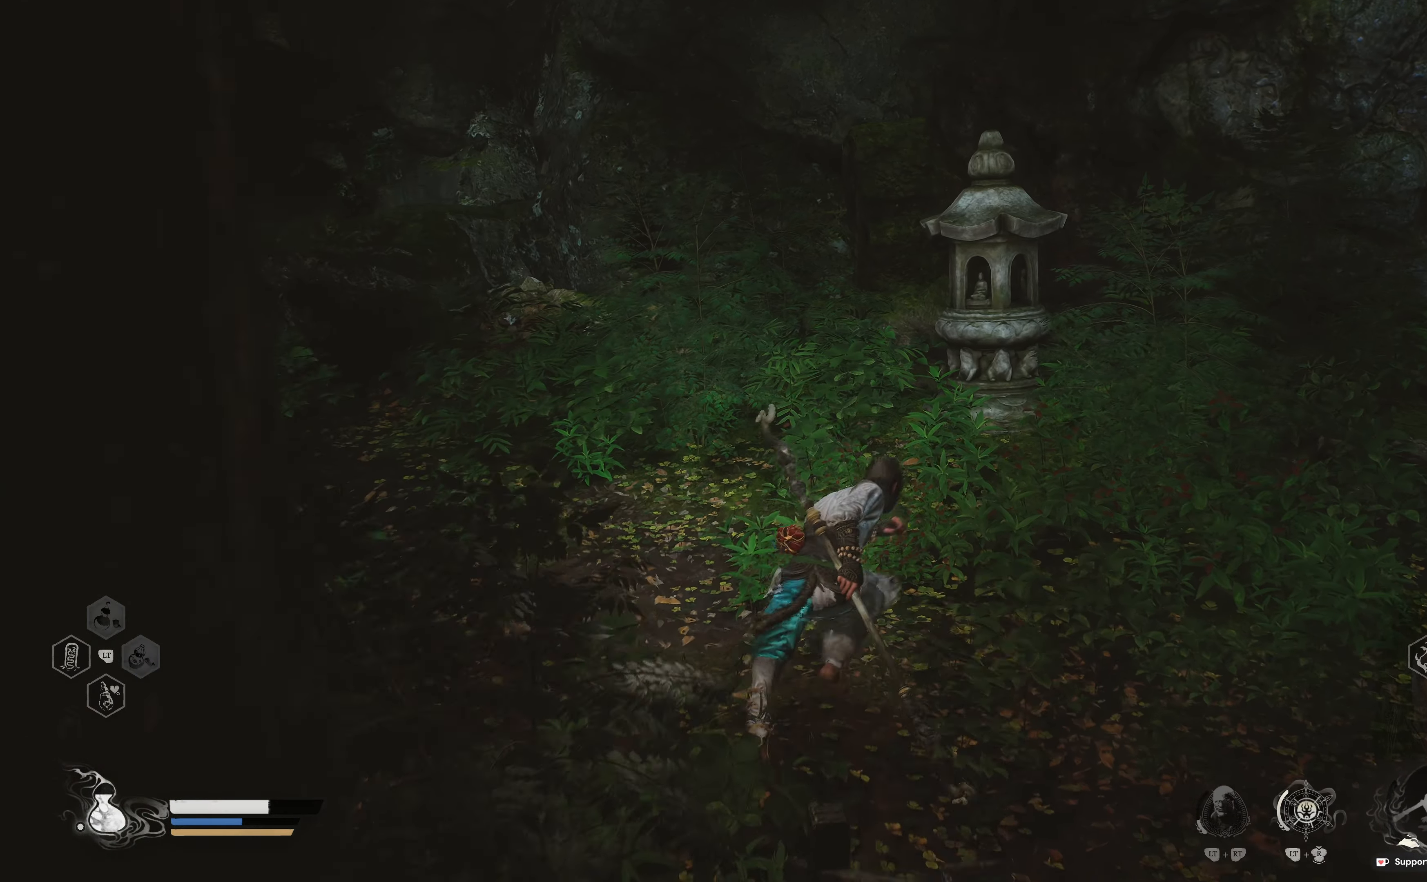
{"buttons": [], "left_stick": "up", "right_stick": "center", "events": [[300, "left_stick", "up"], [383, "R1", "down"], [483, "R1", "up"]]}
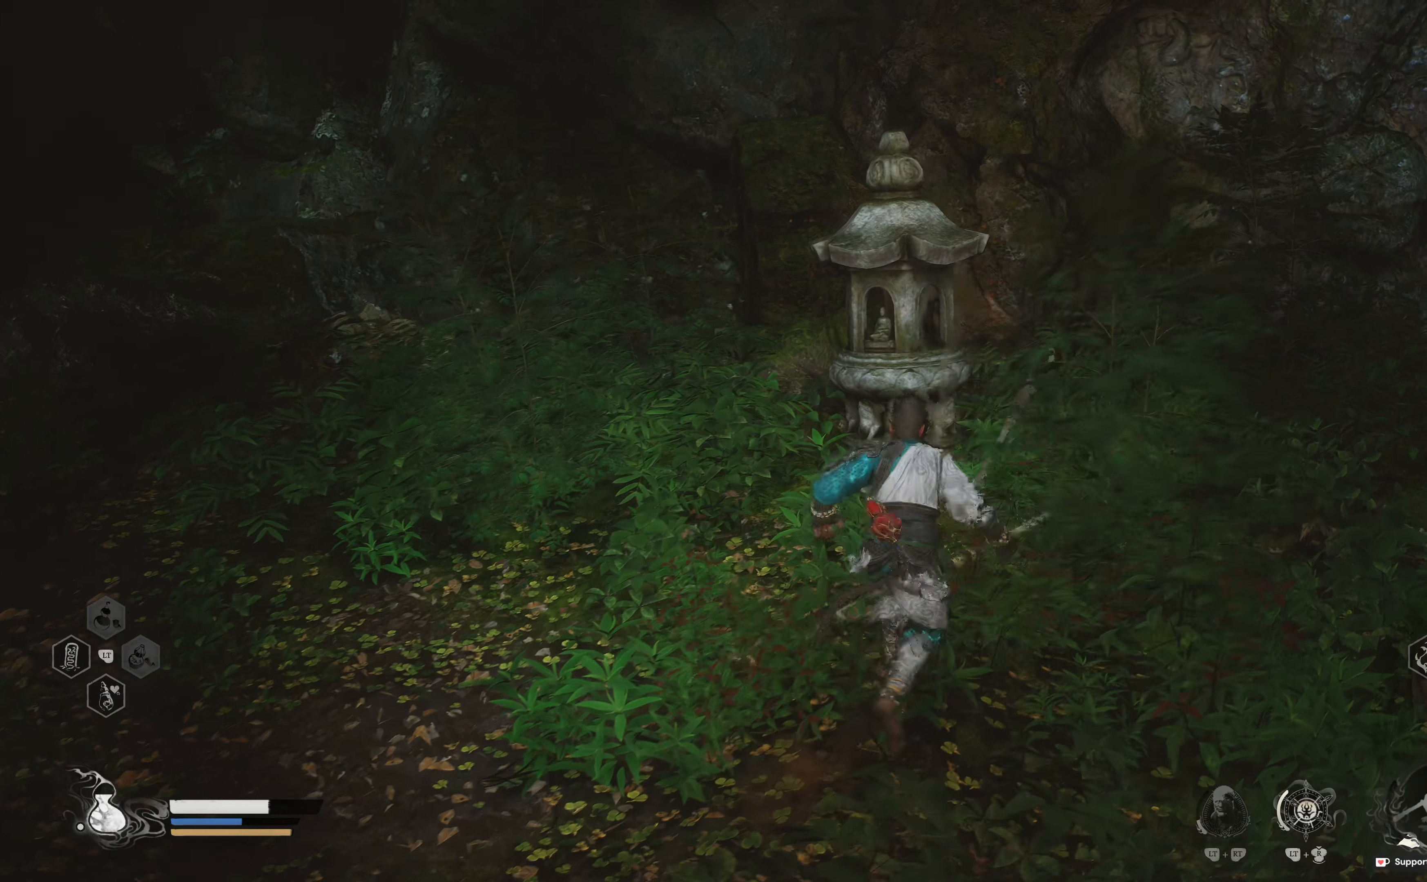
{"buttons": [], "left_stick": "up", "right_stick": "left", "events": [[267, "R1", "down"], [433, "R1", "up"], [450, "right_stick", "left"]]}
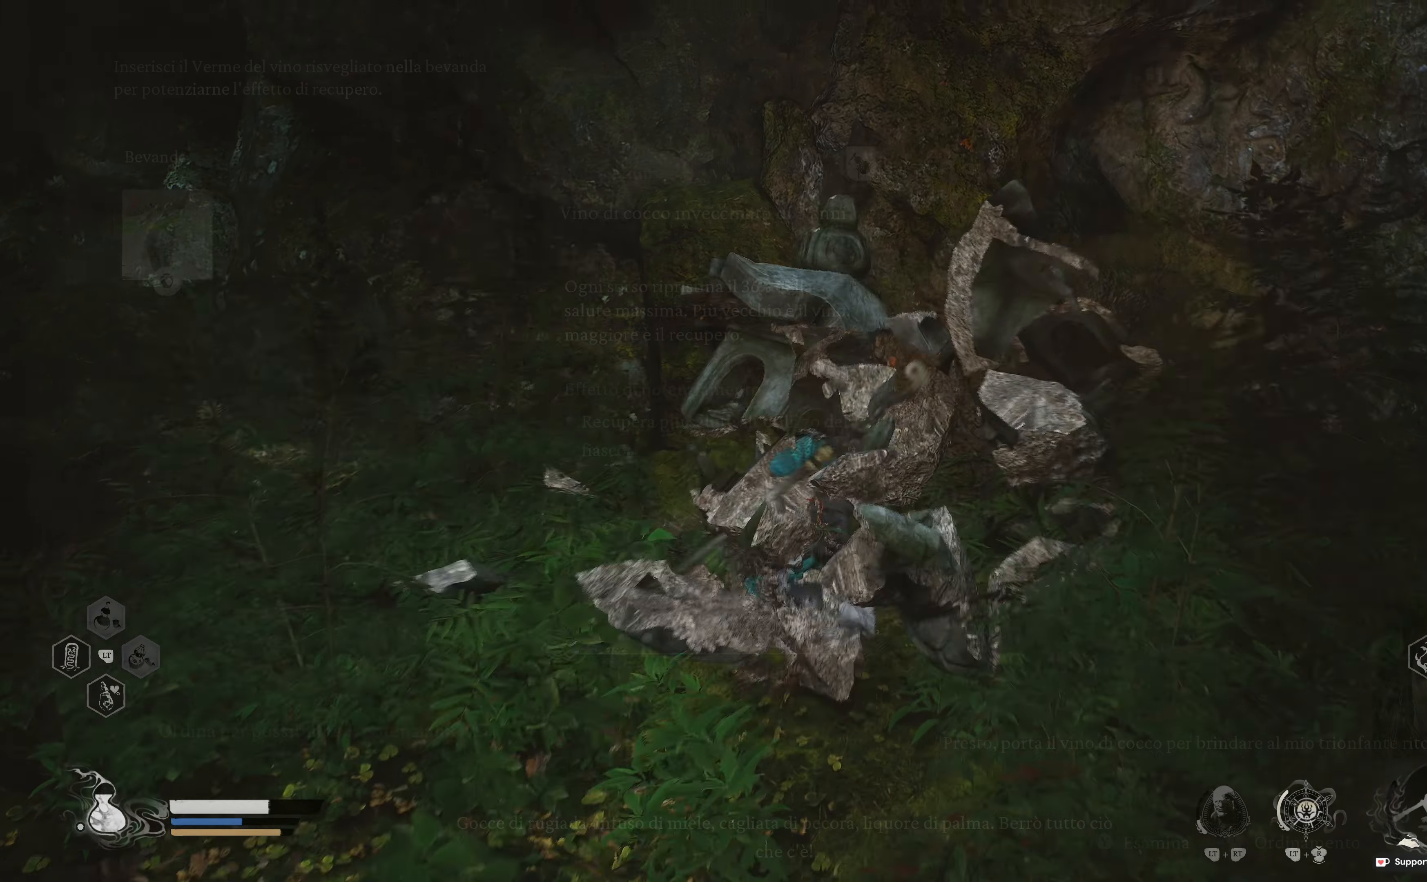
{"buttons": [], "left_stick": "center", "right_stick": "center", "events": [[150, "left_stick", "up-left"], [383, "right_stick", "center"], [450, "left_stick", "center"]]}